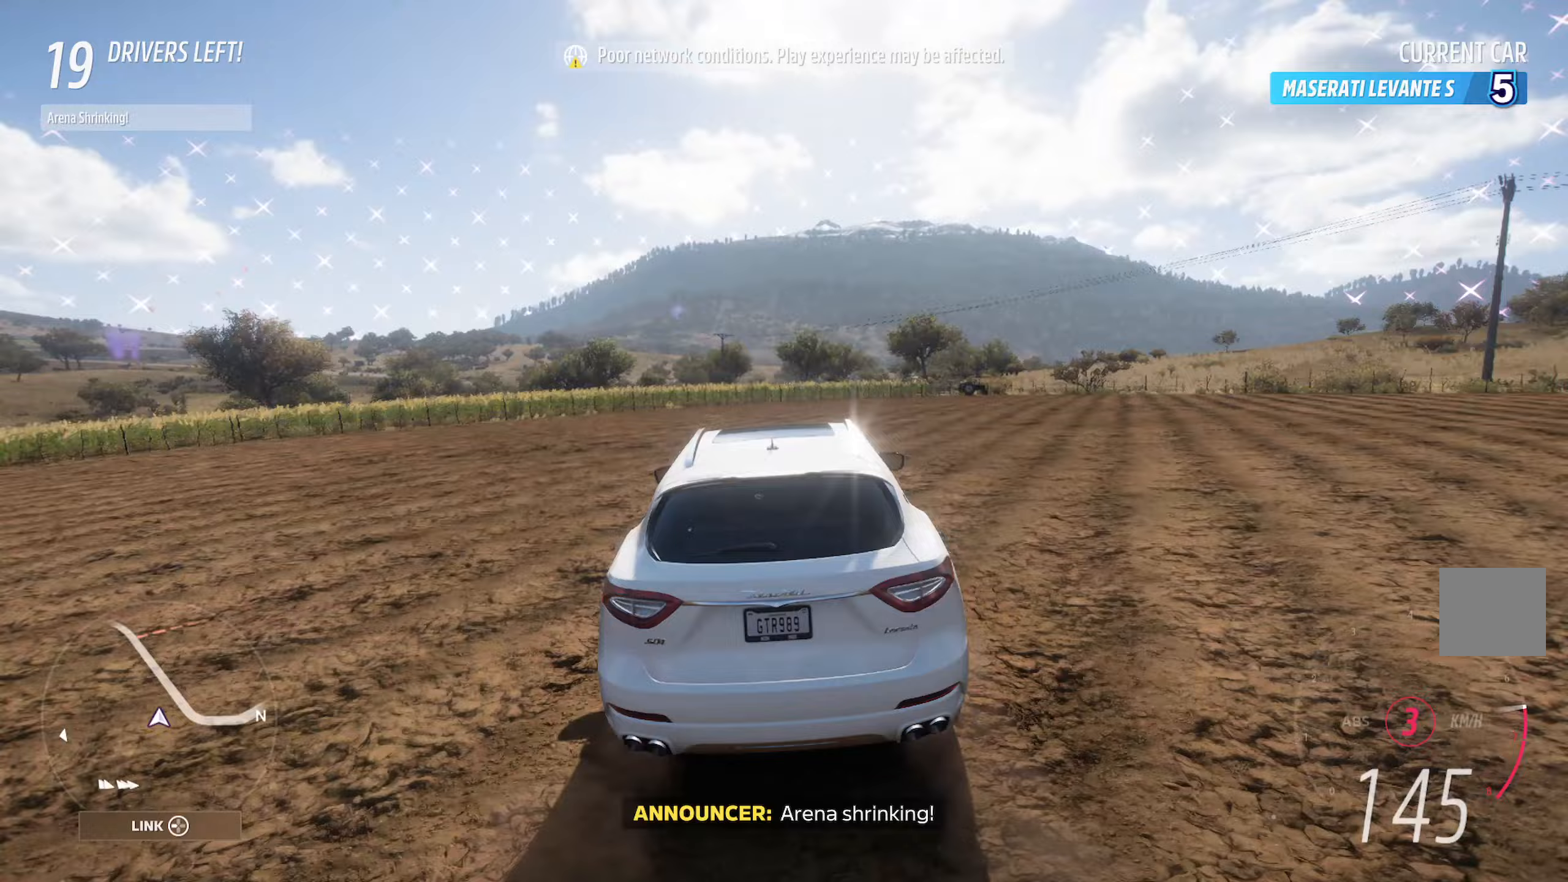
Gameplay with a controller (Xbox layout); each line is a JSON object with the inputs held at the frame after it (dt_ms = milliseconds from this image to that frame). "events" lists button and stick changes between this image and that frame as [ms after this image, input, new state], when the widget could be followed in between.
{"dt_ms": 500, "buttons": ["A"], "left_stick": "center", "right_stick": "center", "events": [[217, "left_stick", "center"]]}
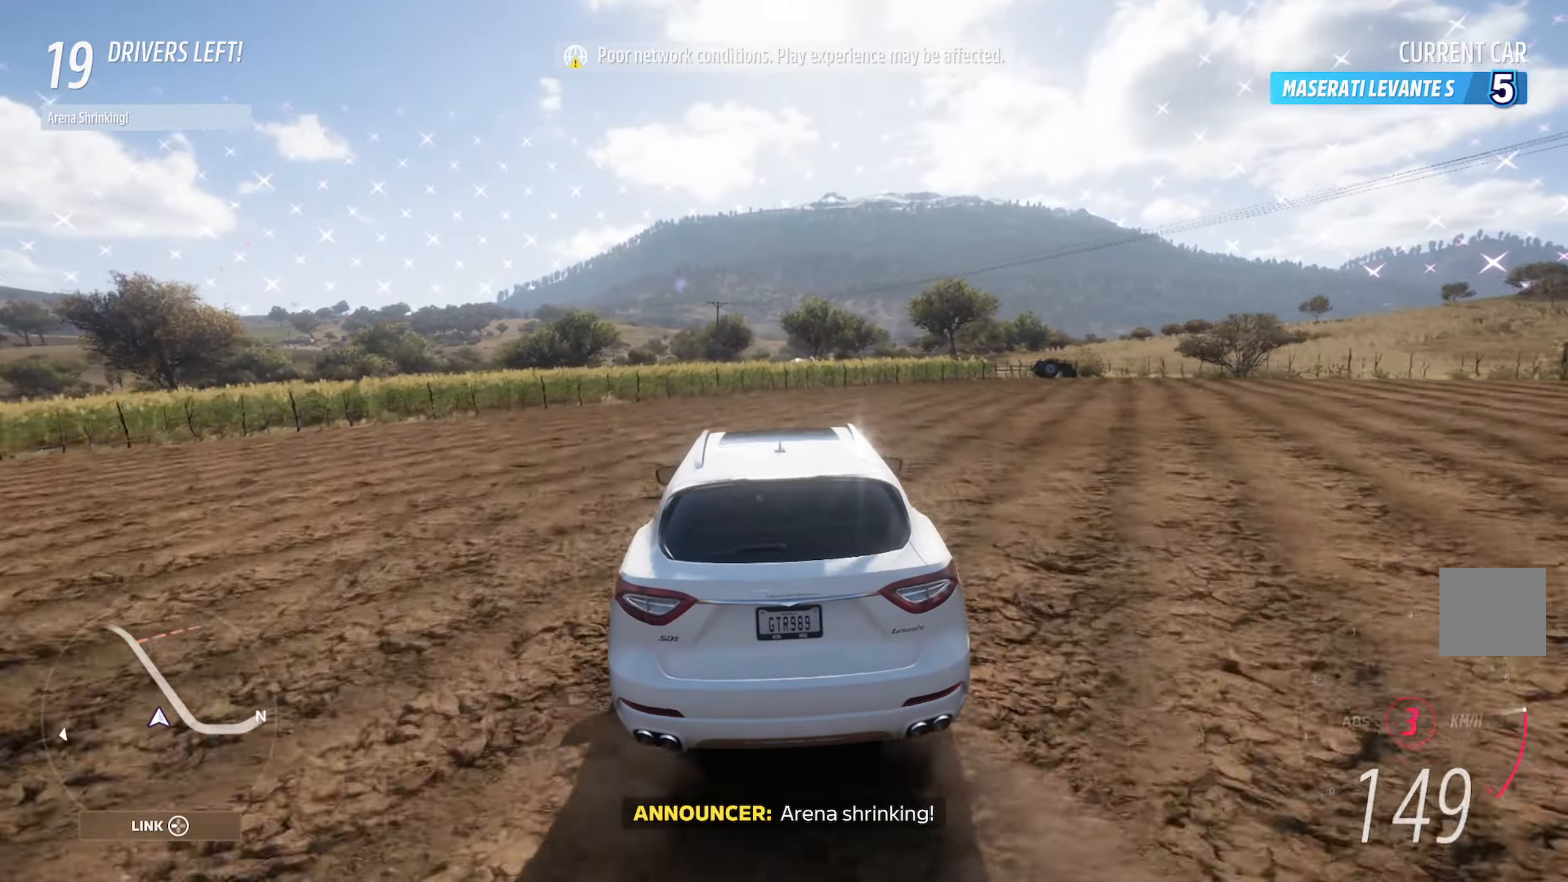
{"dt_ms": 500, "buttons": ["A"], "left_stick": "left", "right_stick": "center", "events": [[117, "left_stick", "left"]]}
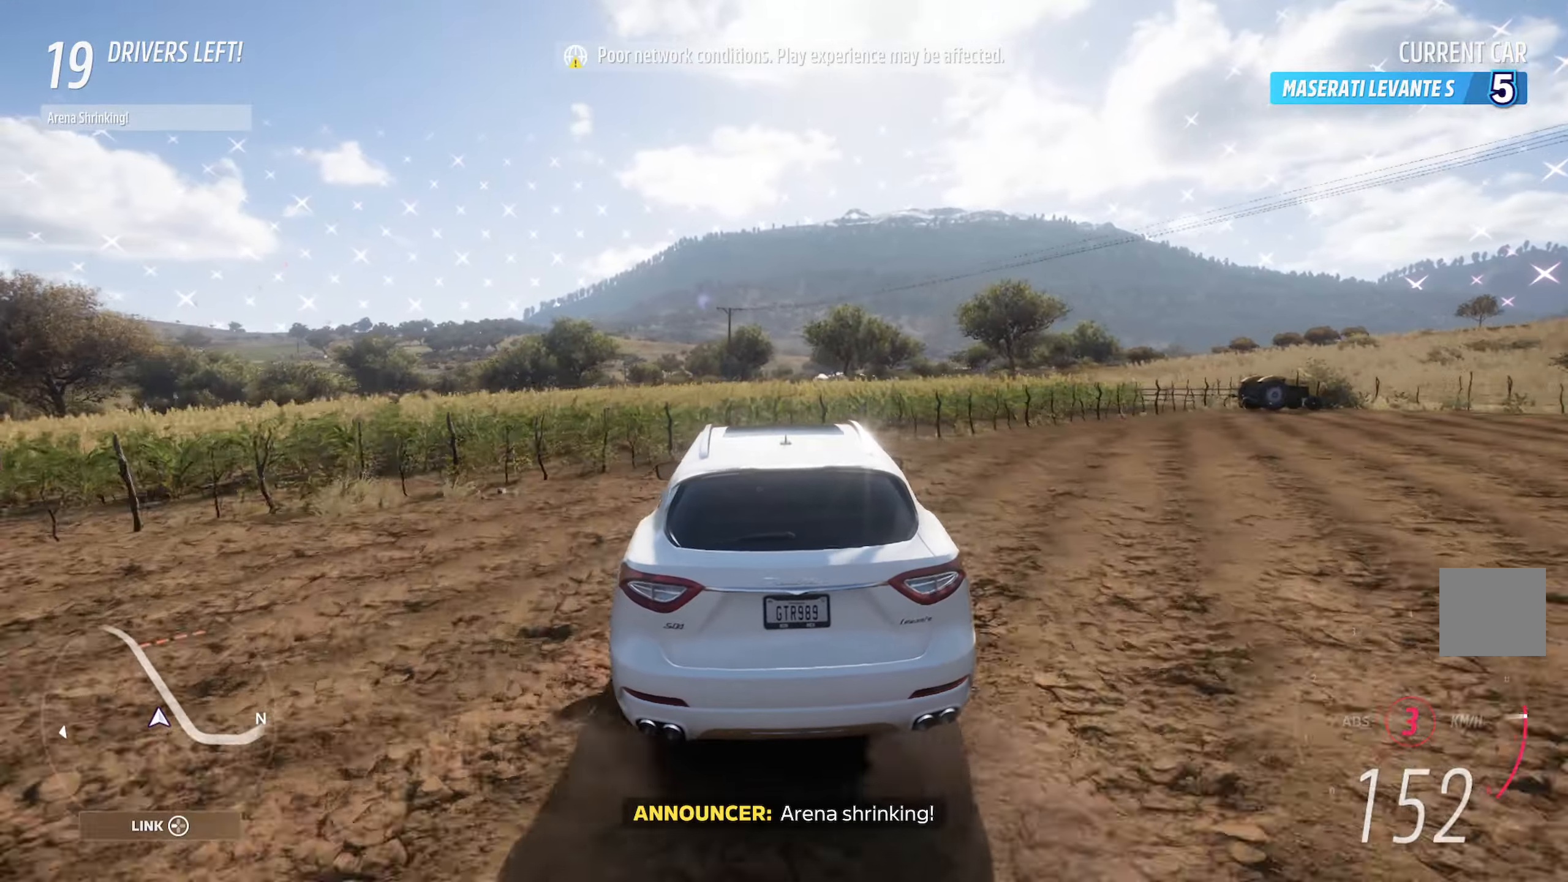
{"dt_ms": 500, "buttons": ["A"], "left_stick": "center", "right_stick": "center", "events": [[333, "left_stick", "center"]]}
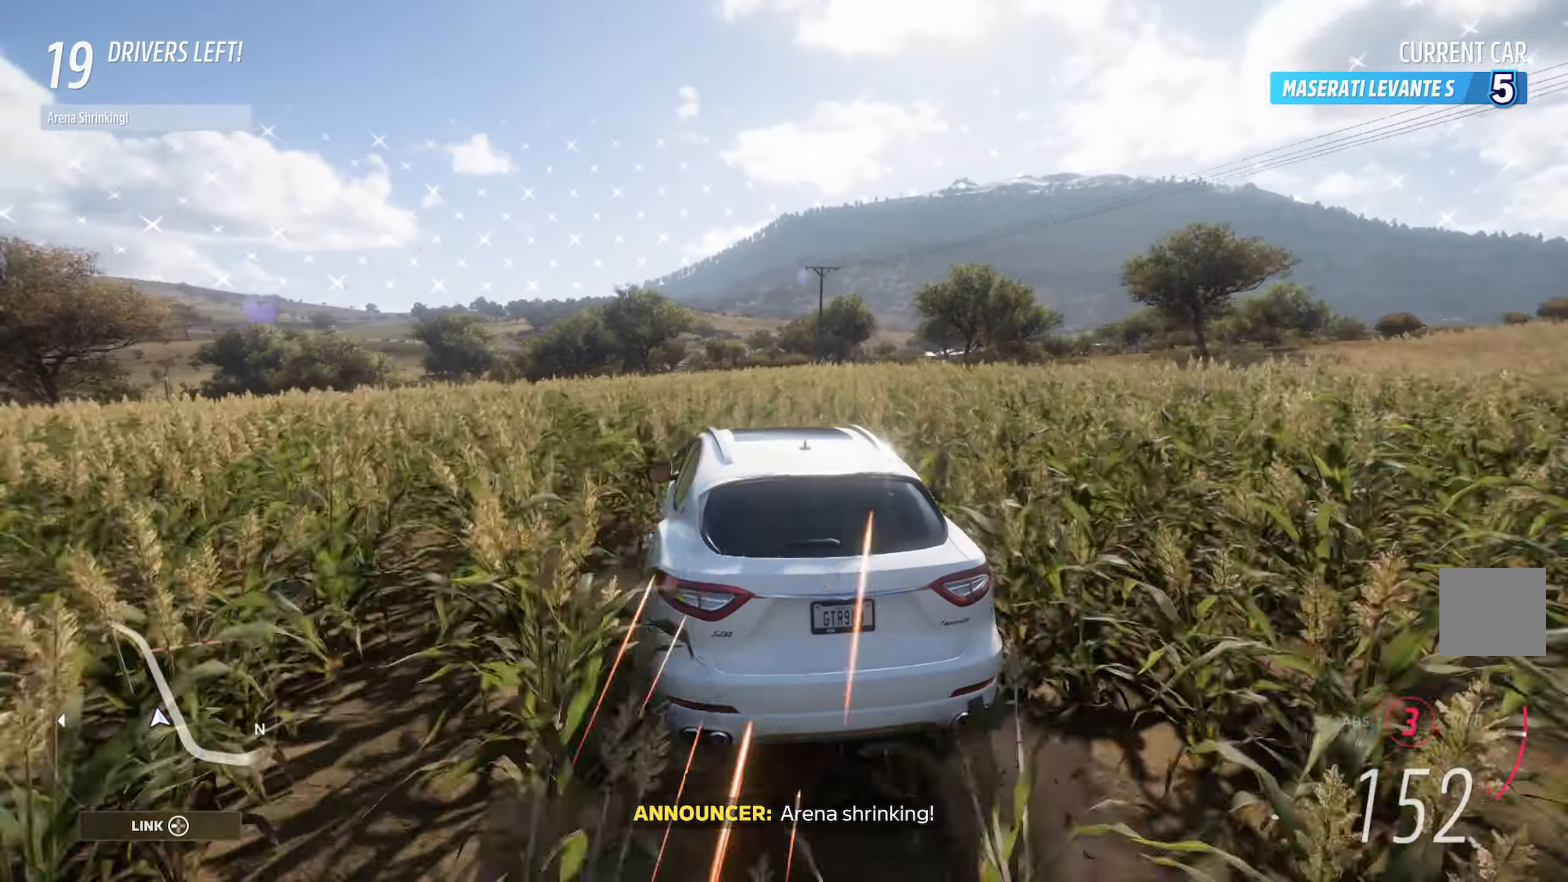
{"dt_ms": 500, "buttons": ["A"], "left_stick": "center", "right_stick": "center", "events": [[133, "left_stick", "right"], [283, "left_stick", "center"]]}
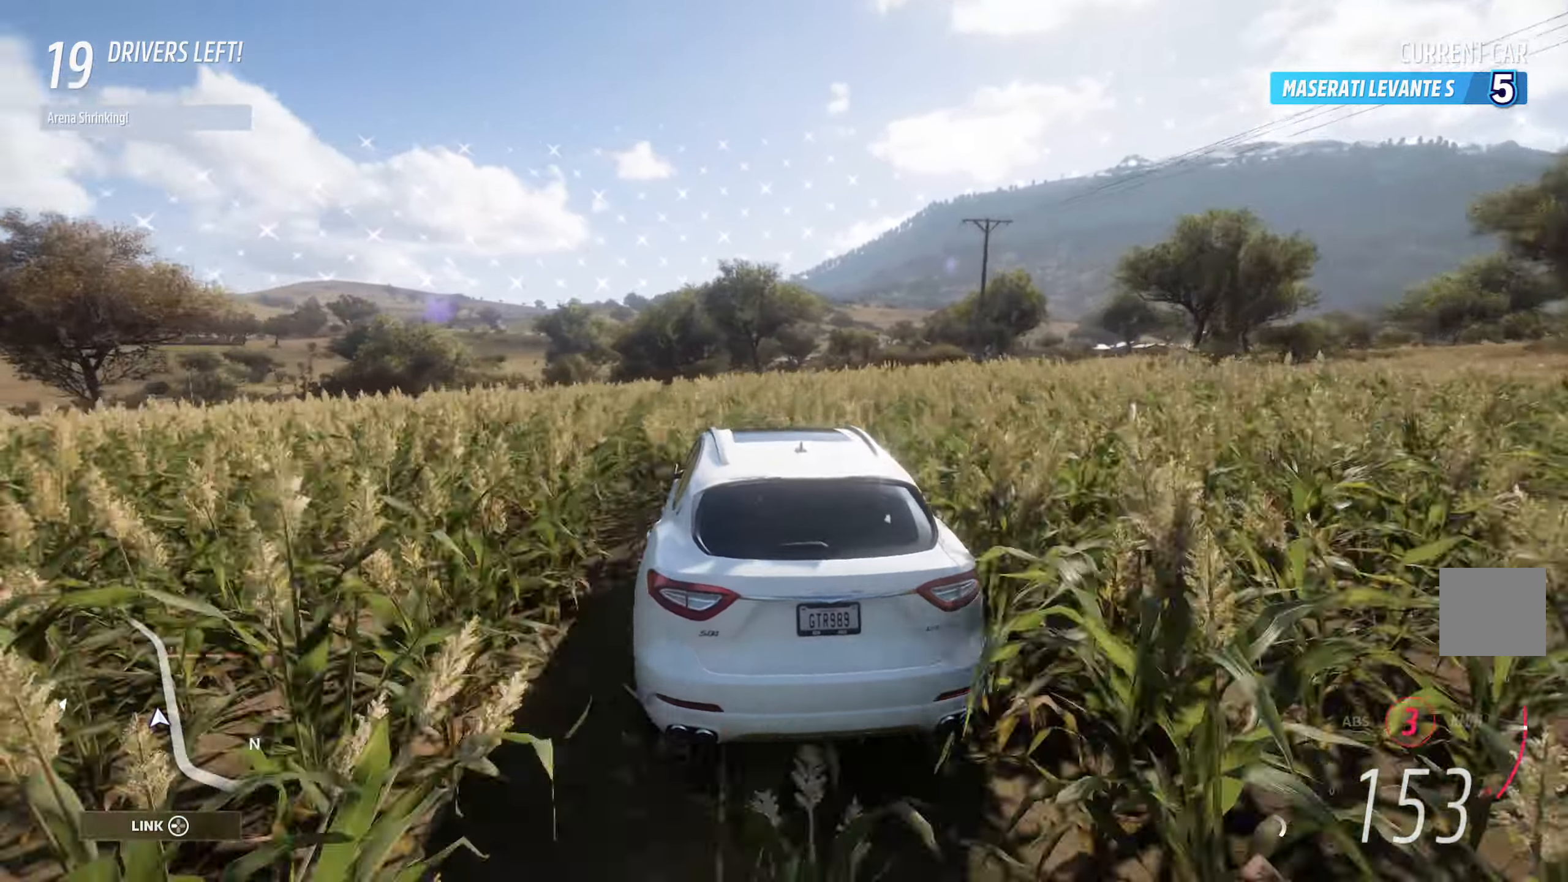
{"dt_ms": 500, "buttons": ["A"], "left_stick": "left", "right_stick": "center", "events": [[83, "R2", "down"], [167, "left_stick", "left"], [217, "R2", "up"]]}
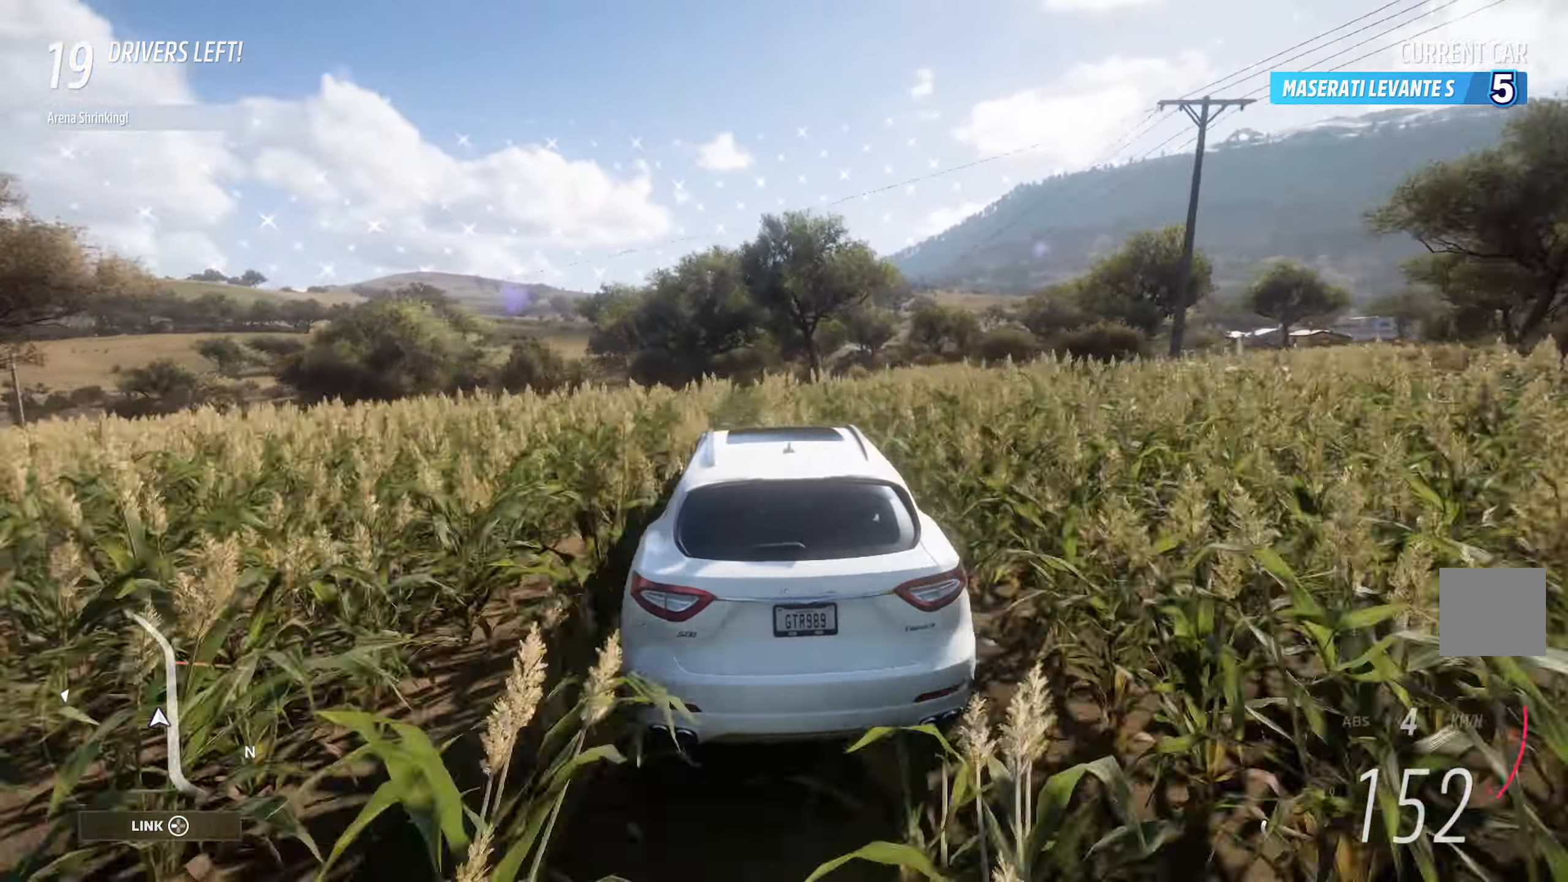
{"dt_ms": 1000, "buttons": ["A"], "left_stick": "left", "right_stick": "center"}
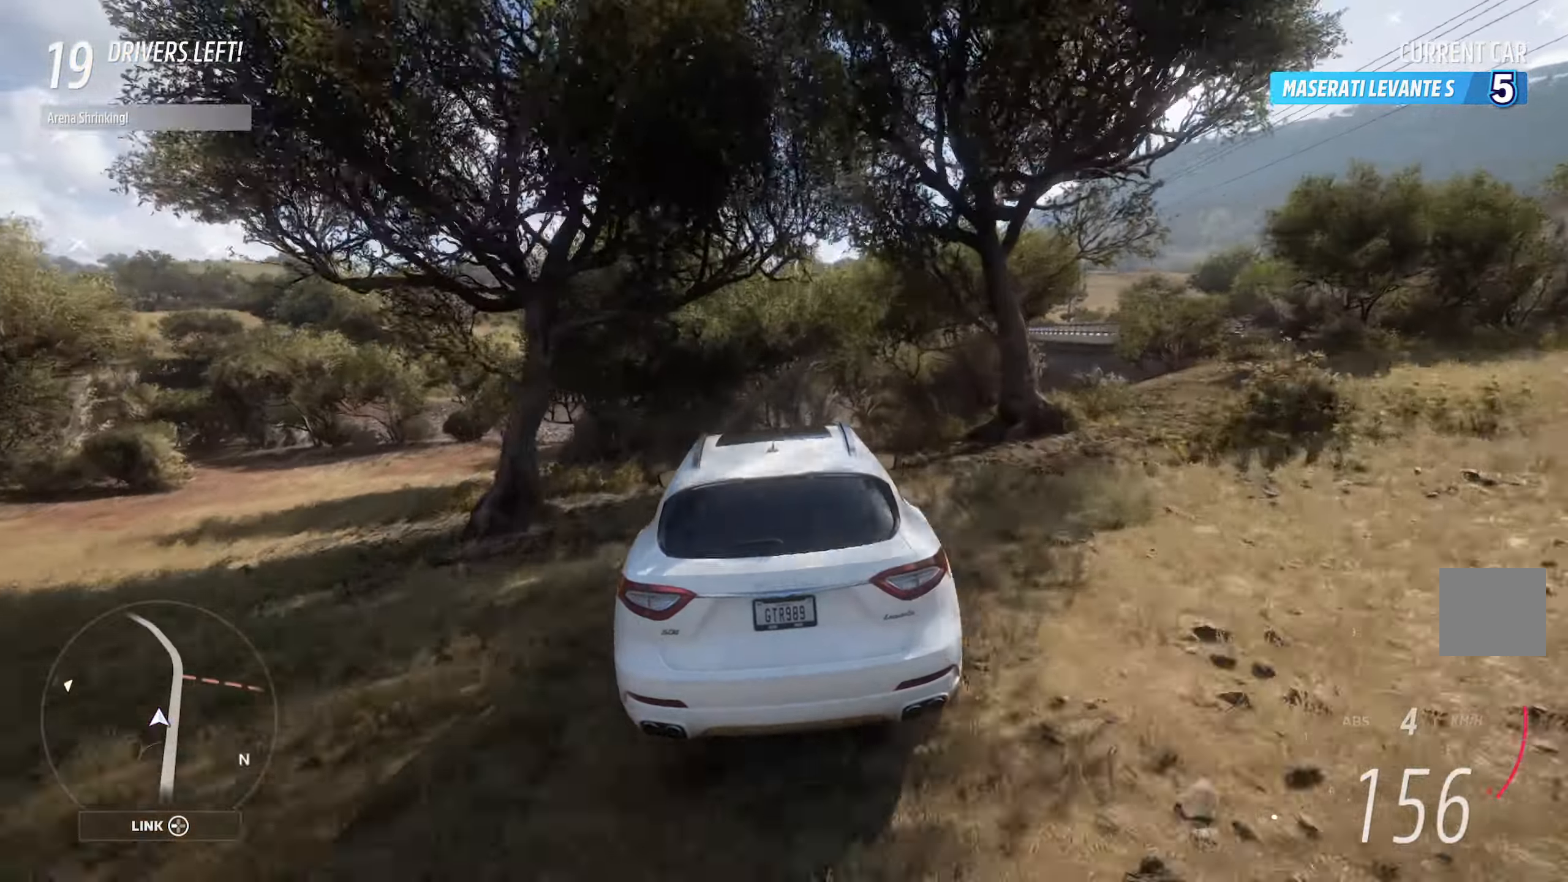
{"dt_ms": 500, "buttons": ["A"], "left_stick": "left", "right_stick": "center", "events": [[217, "left_stick", "center"], [433, "left_stick", "left"]]}
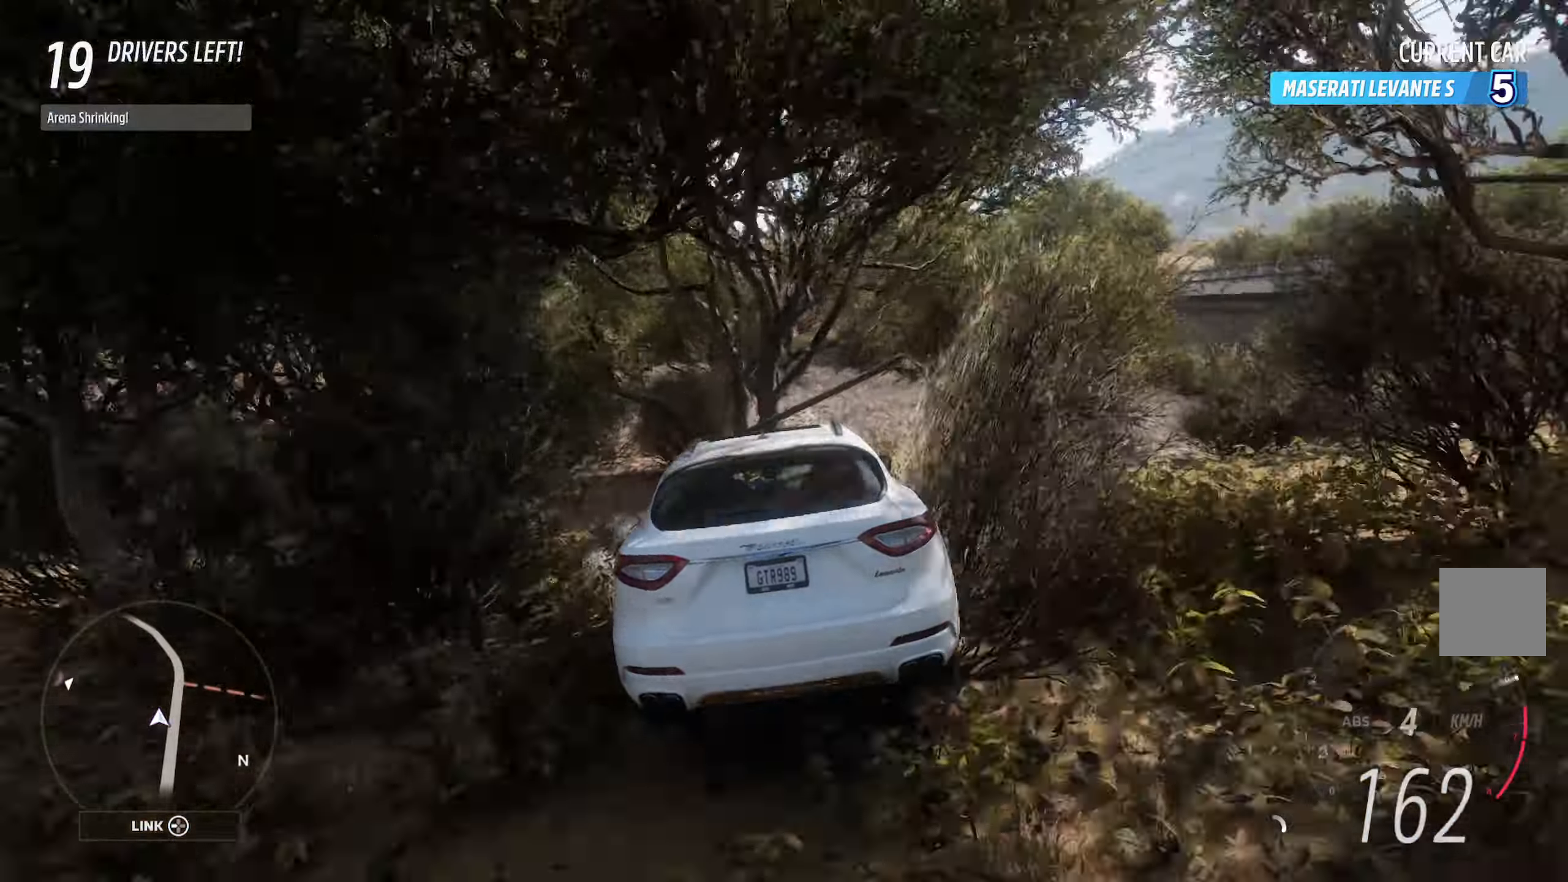
{"dt_ms": 500, "buttons": ["A"], "left_stick": "center", "right_stick": "center", "events": [[367, "left_stick", "center"]]}
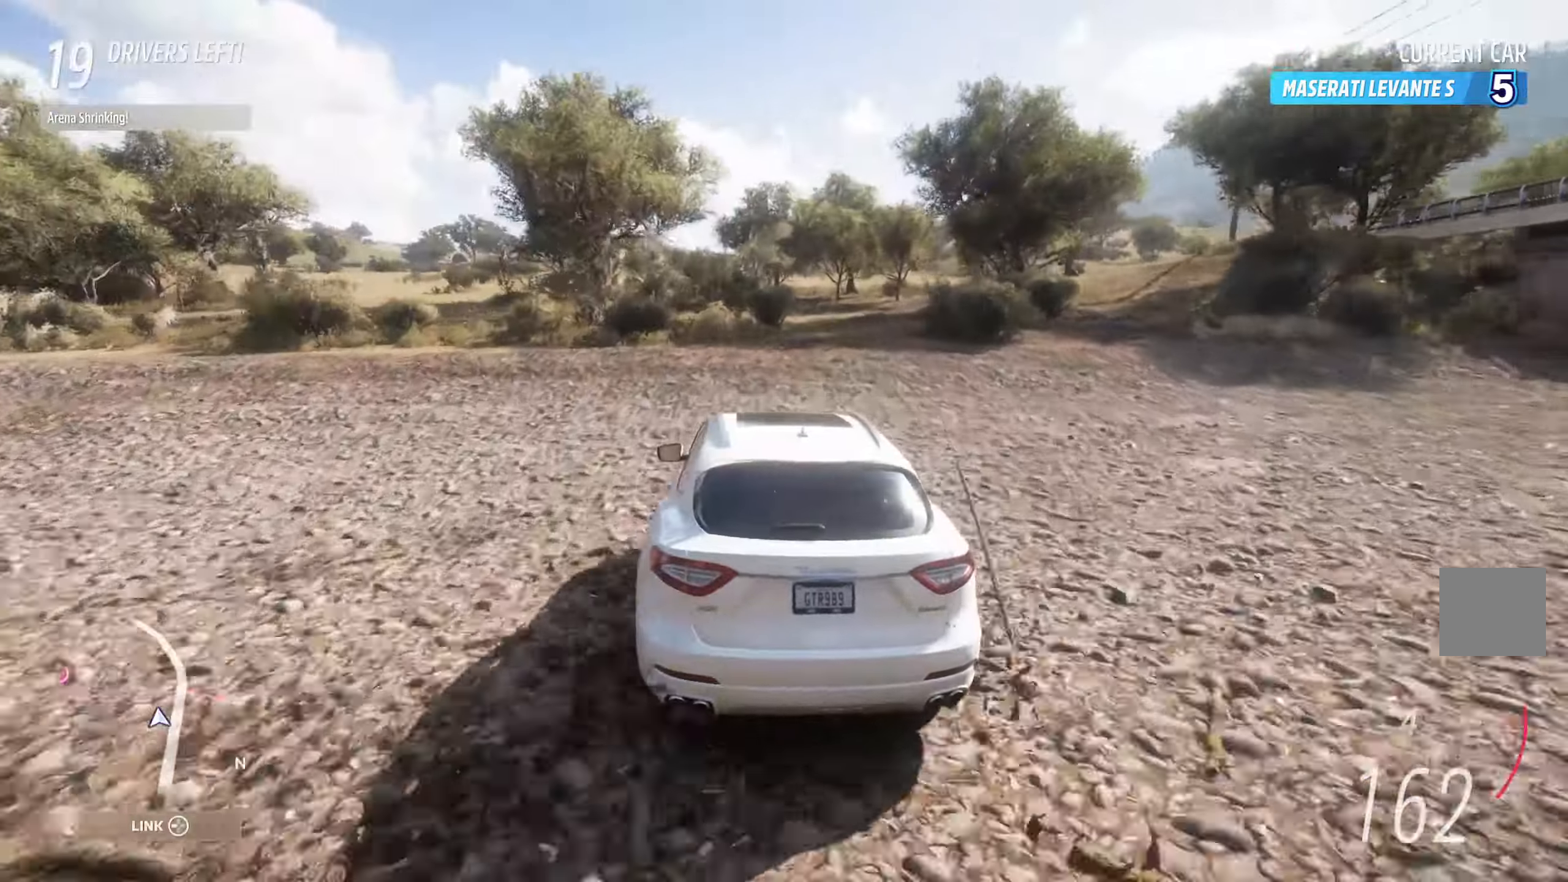
{"dt_ms": 500, "buttons": ["A"], "left_stick": "center", "right_stick": "center", "events": [[200, "left_stick", "left"], [383, "left_stick", "center"]]}
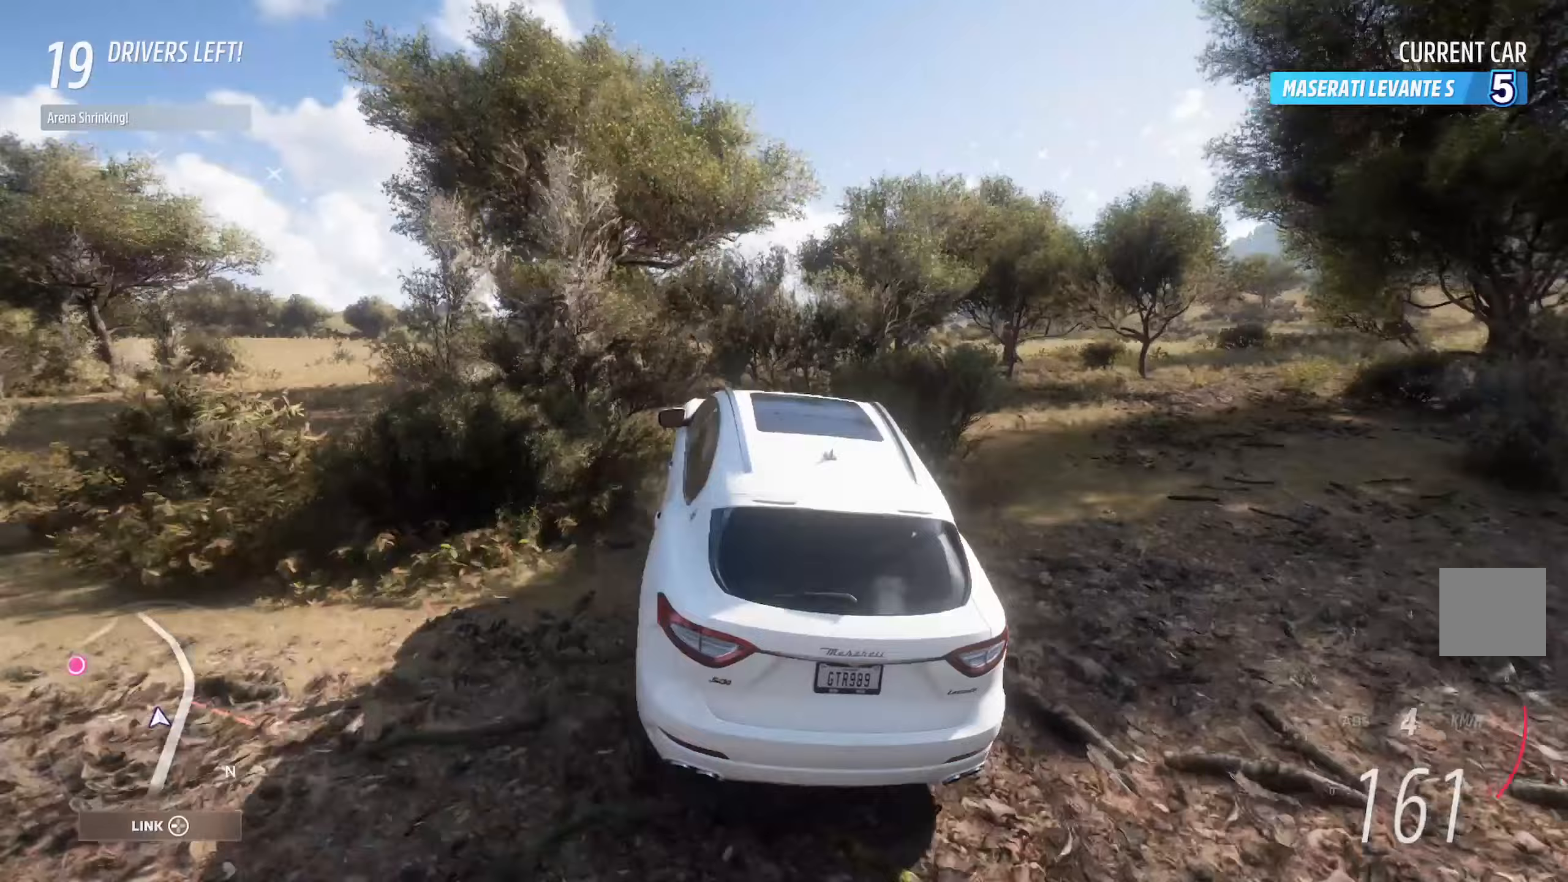
{"dt_ms": 500, "buttons": ["A"], "left_stick": "right", "right_stick": "center", "events": [[150, "left_stick", "right"], [233, "left_stick", "center"], [367, "left_stick", "right"]]}
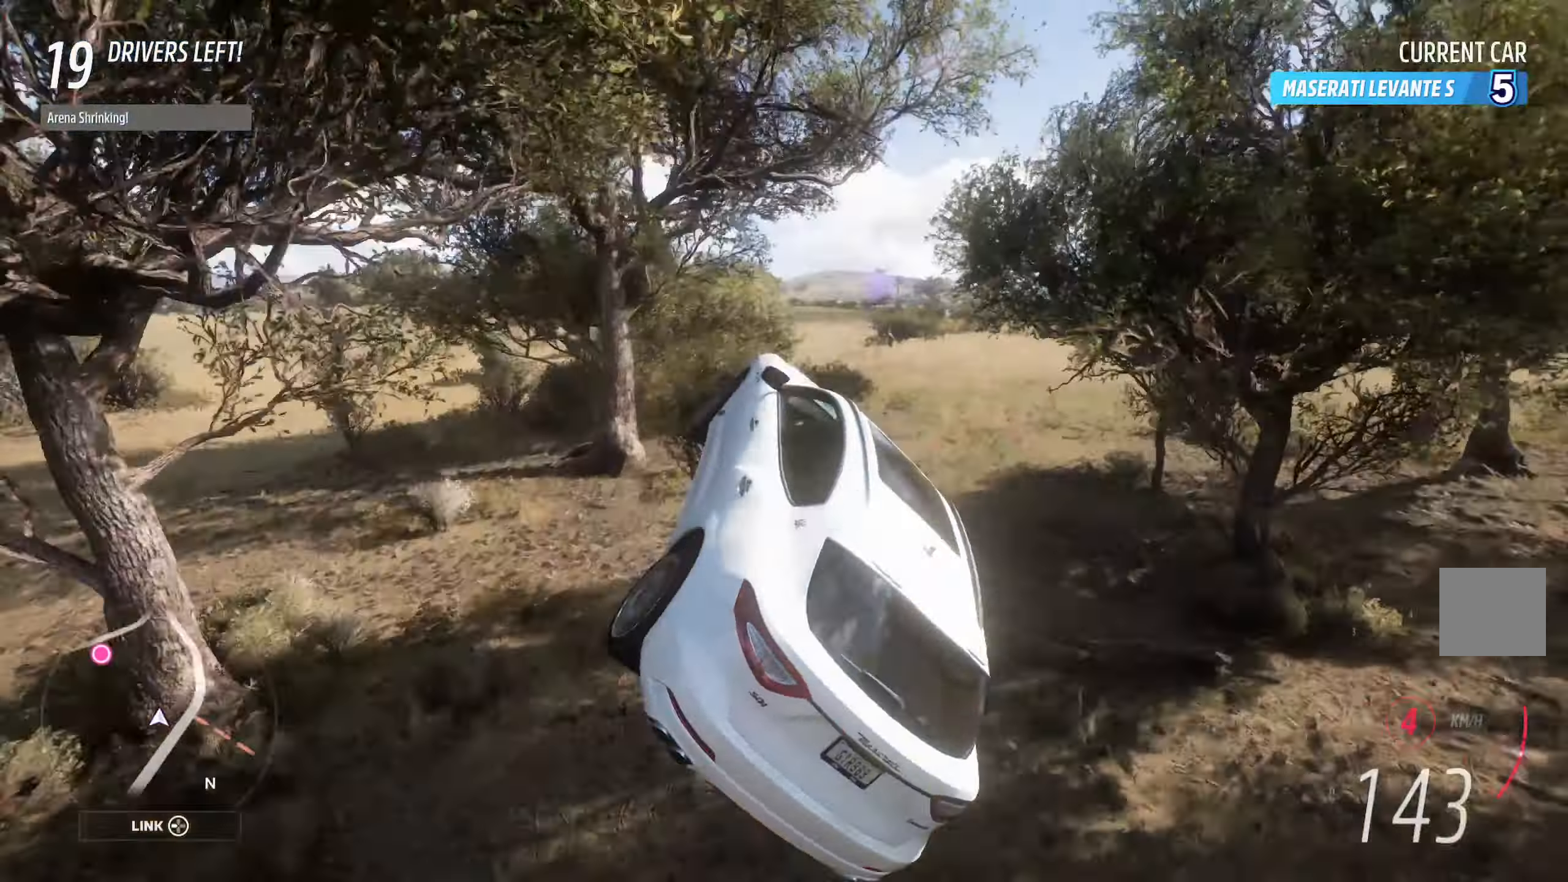
{"dt_ms": 500, "buttons": ["A"], "left_stick": "center", "right_stick": "center", "events": [[83, "left_stick", "center"]]}
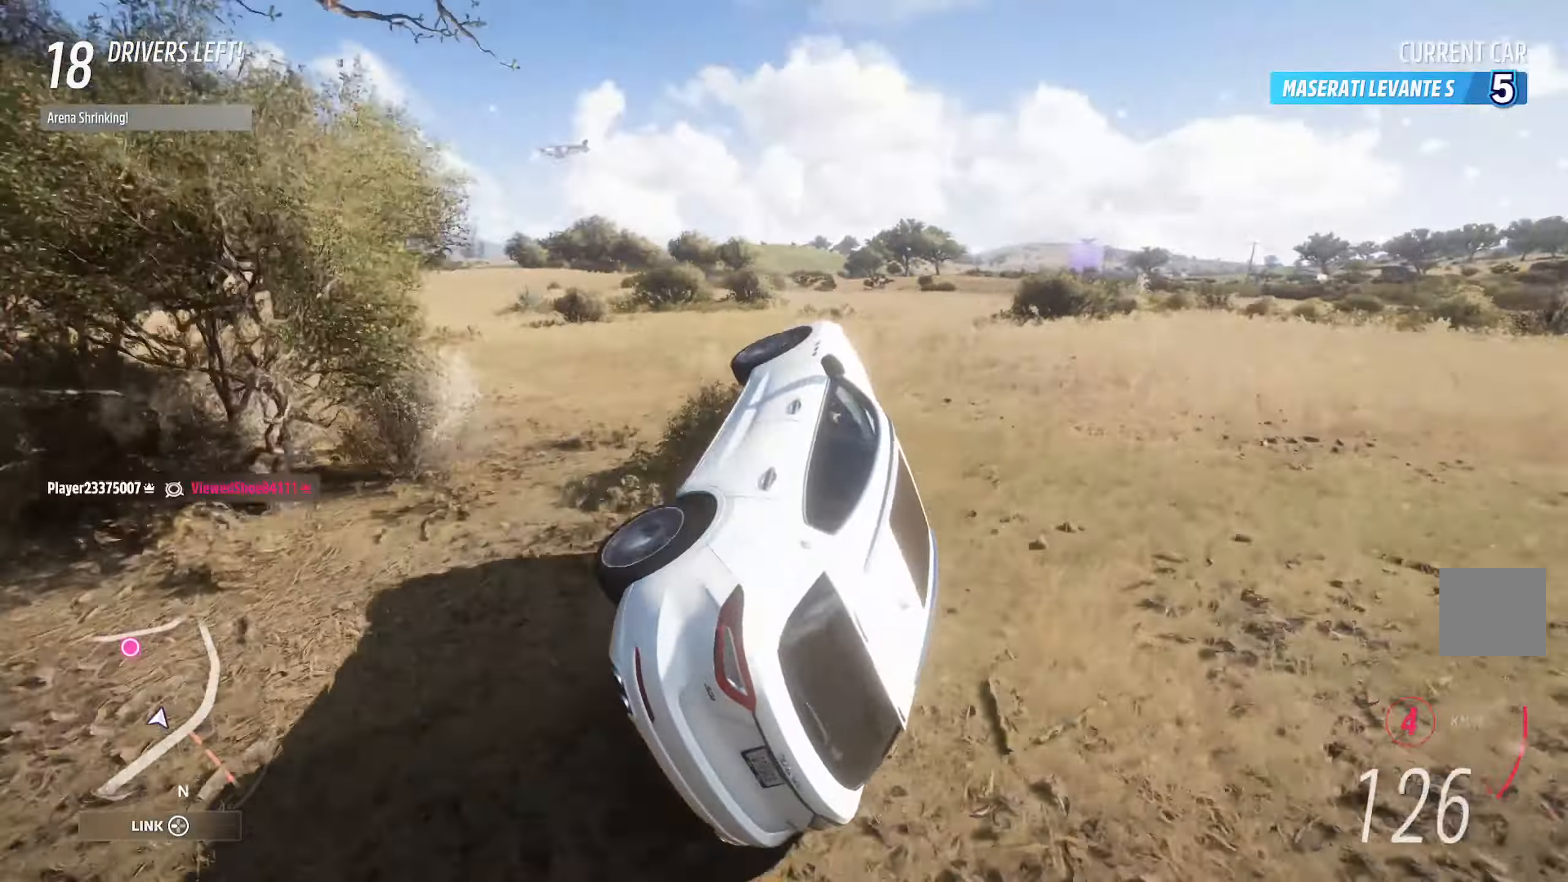
{"dt_ms": 500, "buttons": ["A"], "left_stick": "left", "right_stick": "center", "events": [[83, "left_stick", "left"]]}
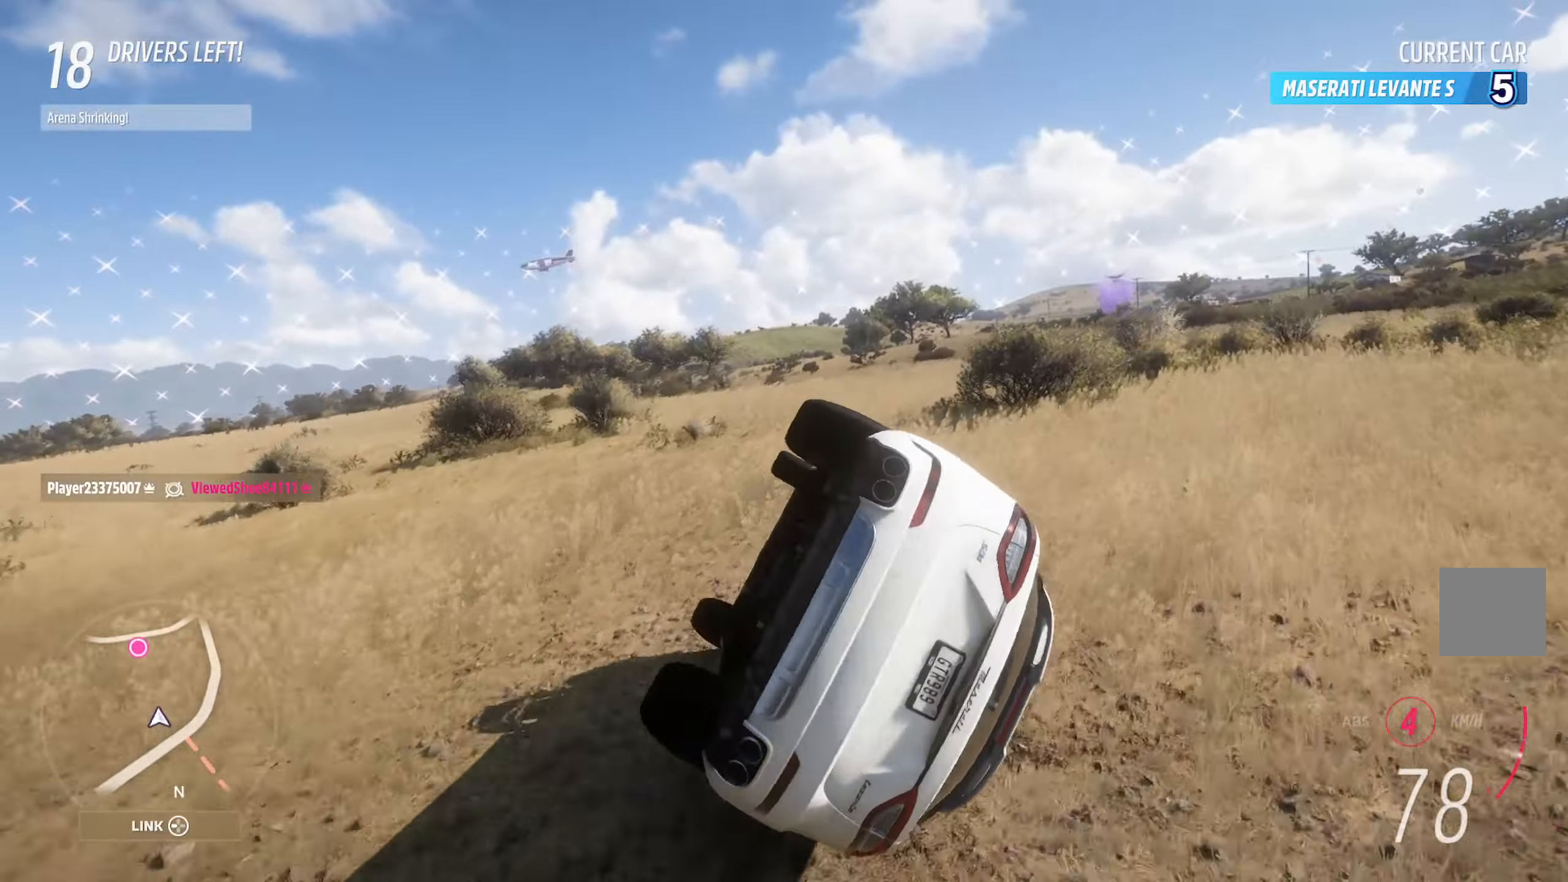
{"dt_ms": 500, "buttons": ["A"], "left_stick": "right", "right_stick": "center", "events": [[250, "left_stick", "right"]]}
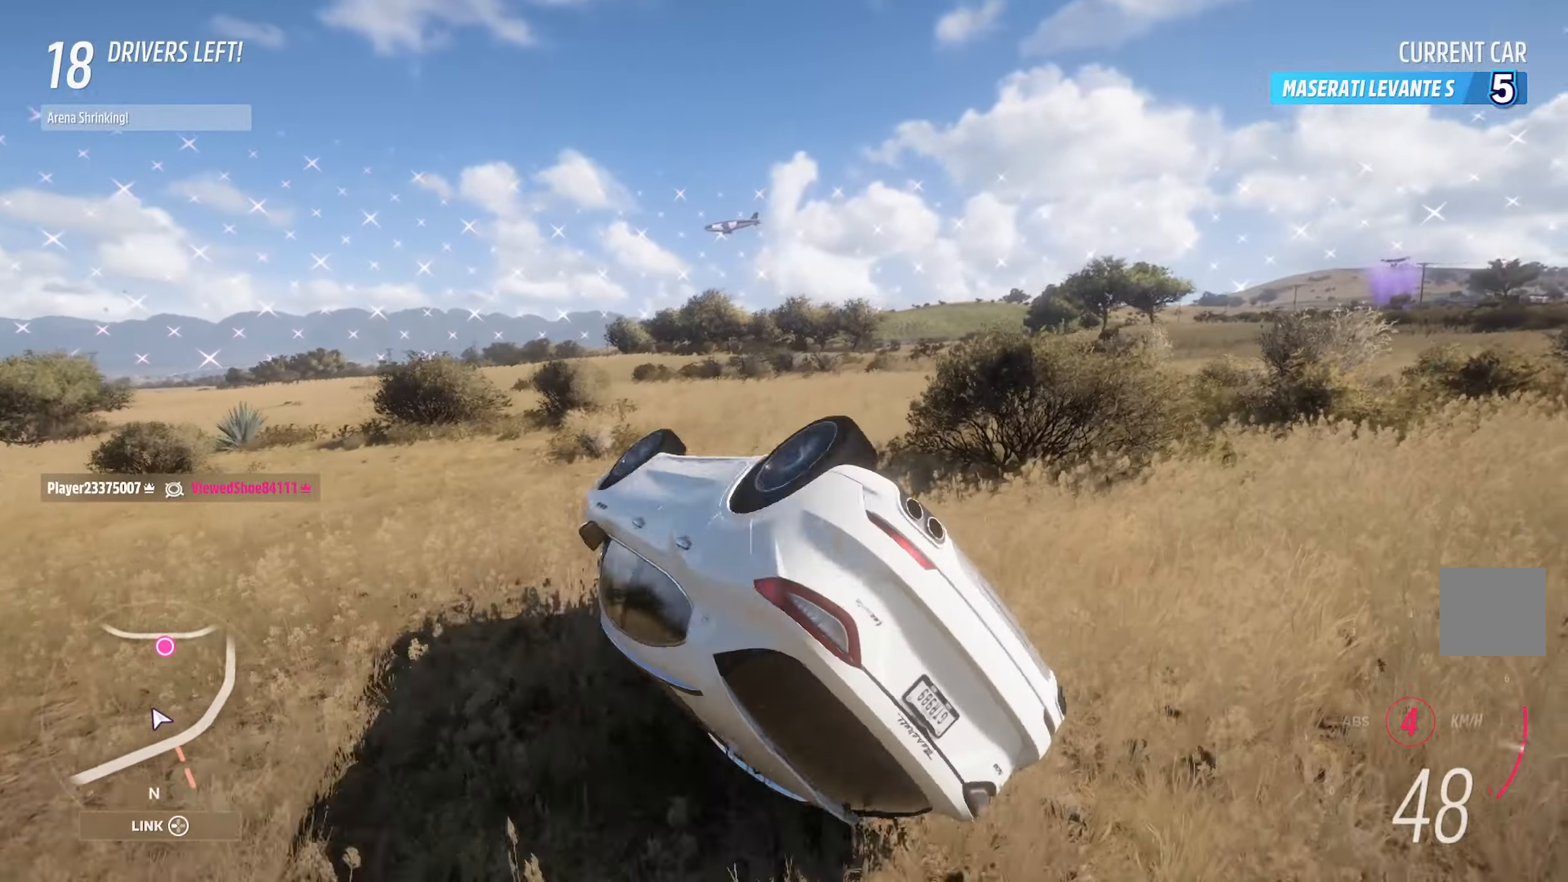
{"dt_ms": 500, "buttons": ["A", "L2"], "left_stick": "right", "right_stick": "center", "events": [[383, "L2", "down"]]}
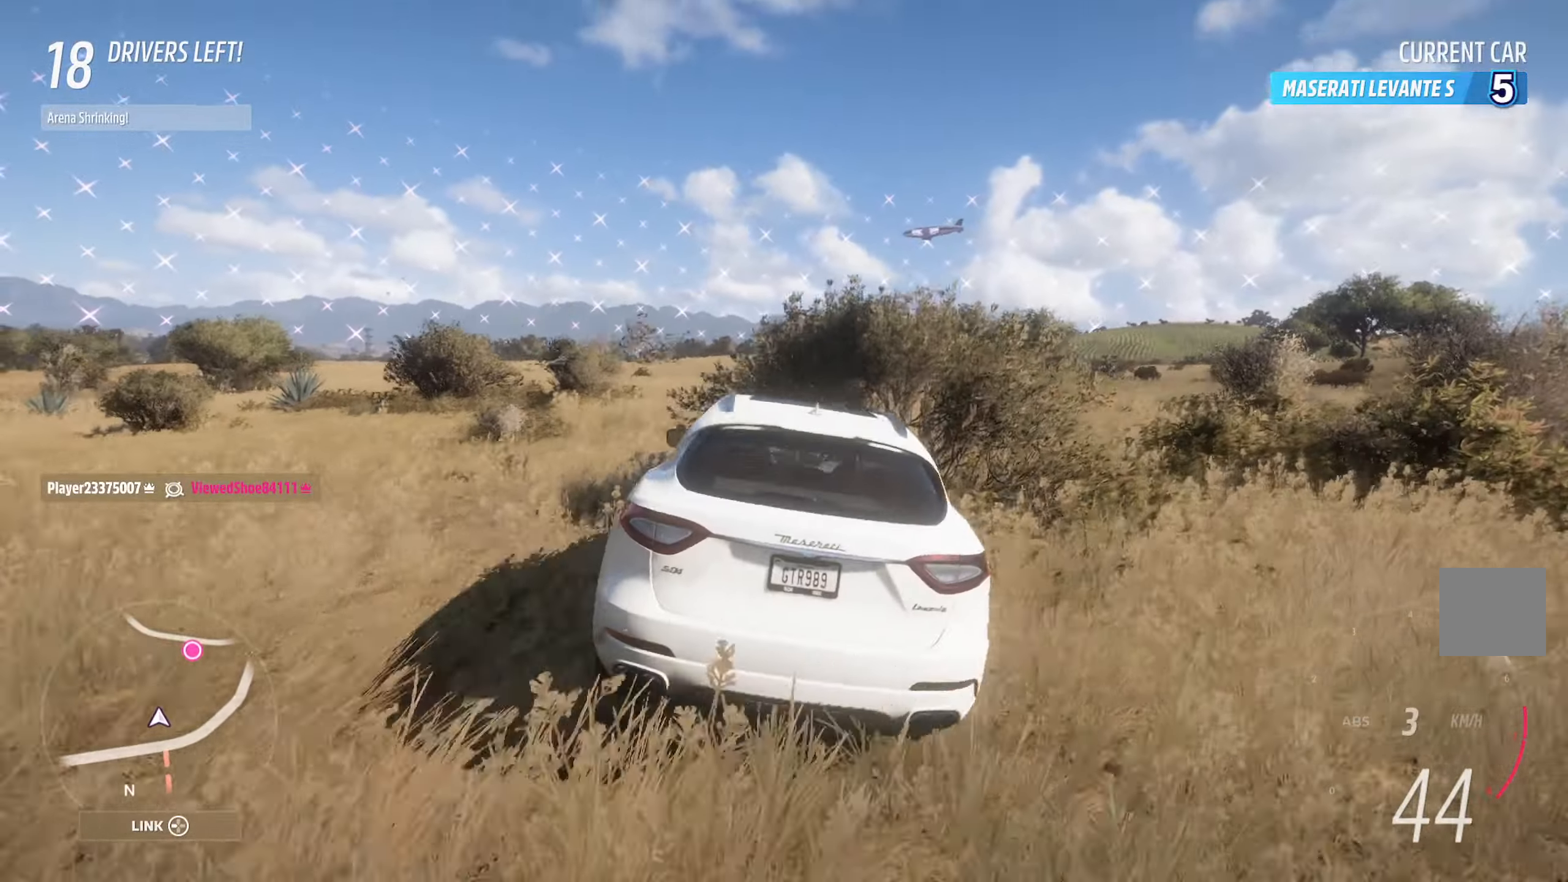
{"dt_ms": 500, "buttons": ["A"], "left_stick": "center", "right_stick": "center", "events": [[33, "L2", "up"], [367, "left_stick", "center"]]}
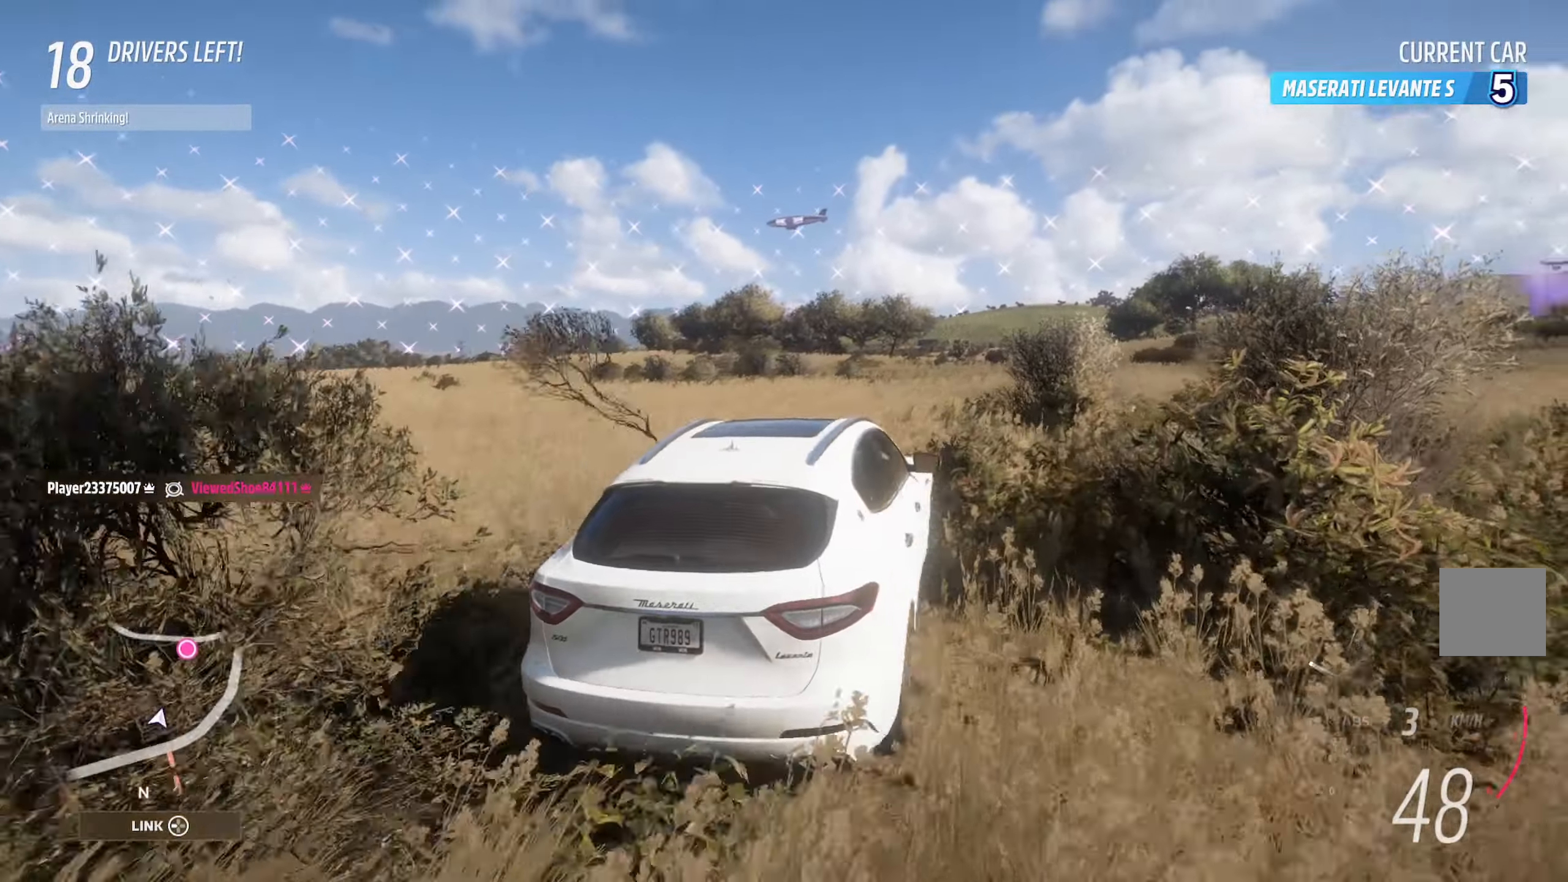
{"dt_ms": 500, "buttons": ["A"], "left_stick": "center", "right_stick": "center", "events": [[133, "L2", "down"], [150, "left_stick", "up-left"], [233, "L2", "up"], [283, "L2", "down"], [383, "L2", "up"], [433, "left_stick", "center"]]}
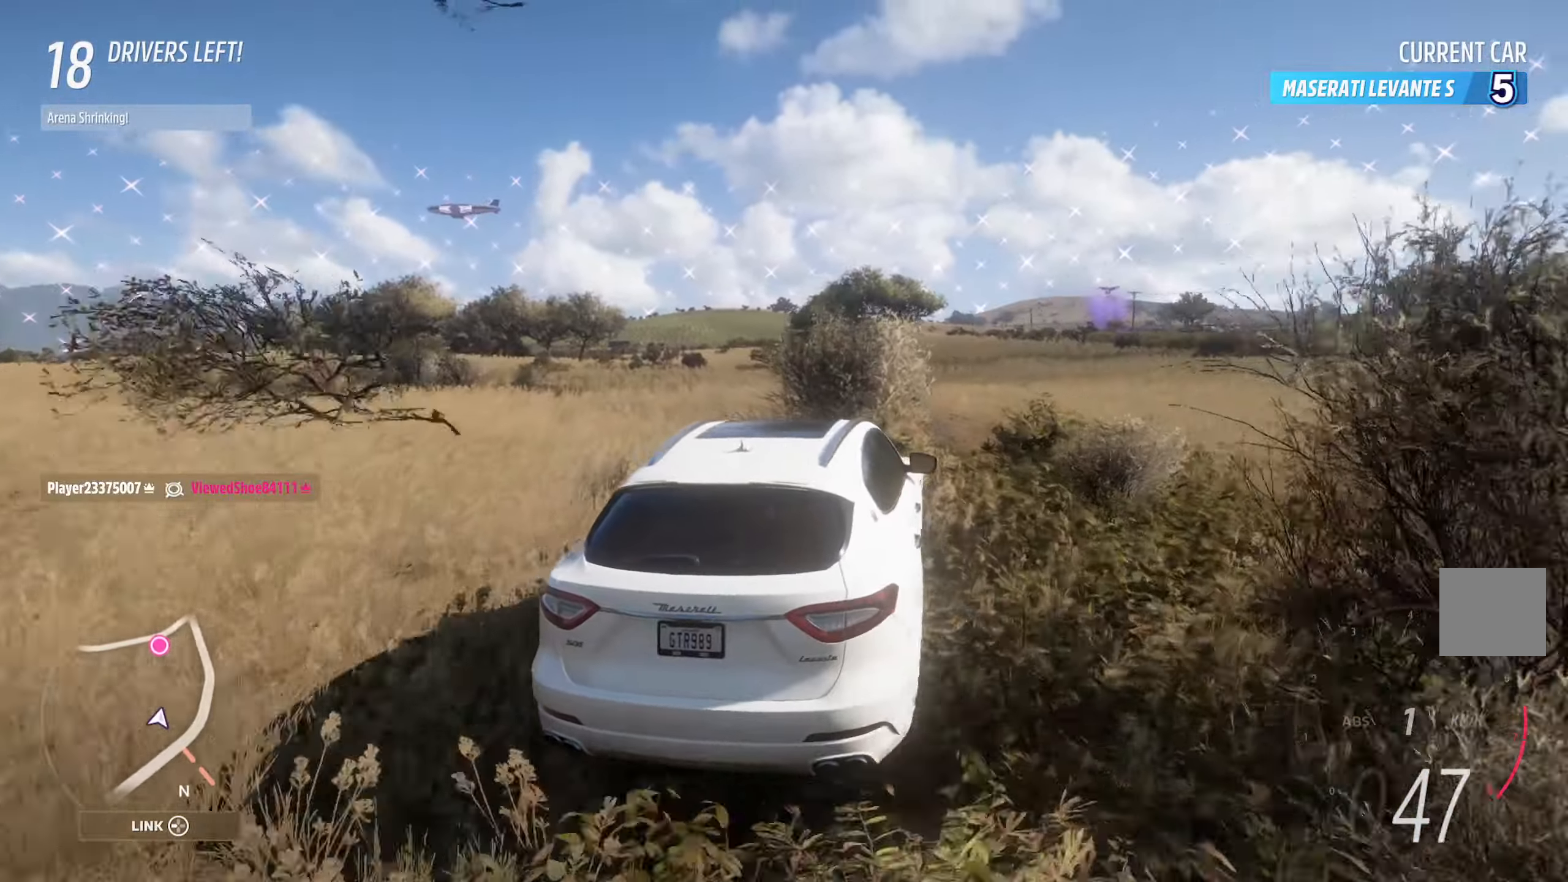
{"dt_ms": 500, "buttons": ["A"], "left_stick": "right", "right_stick": "center", "events": [[200, "left_stick", "right"]]}
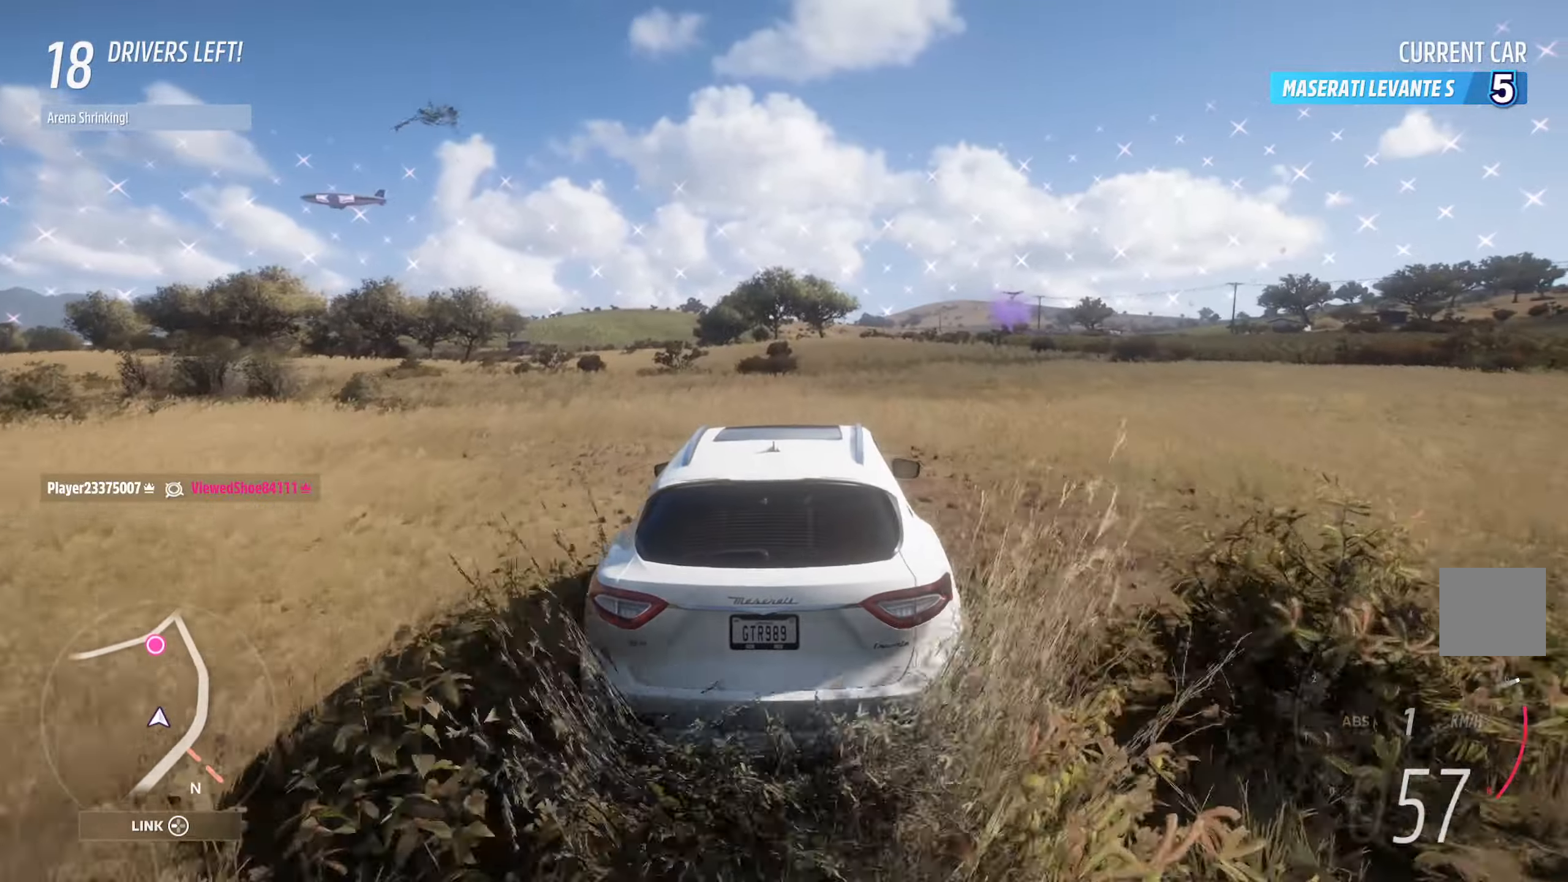
{"dt_ms": 500, "buttons": ["A"], "left_stick": "center", "right_stick": "center", "events": [[117, "left_stick", "center"], [283, "R2", "down"], [317, "left_stick", "right"], [417, "R2", "up"], [467, "left_stick", "center"]]}
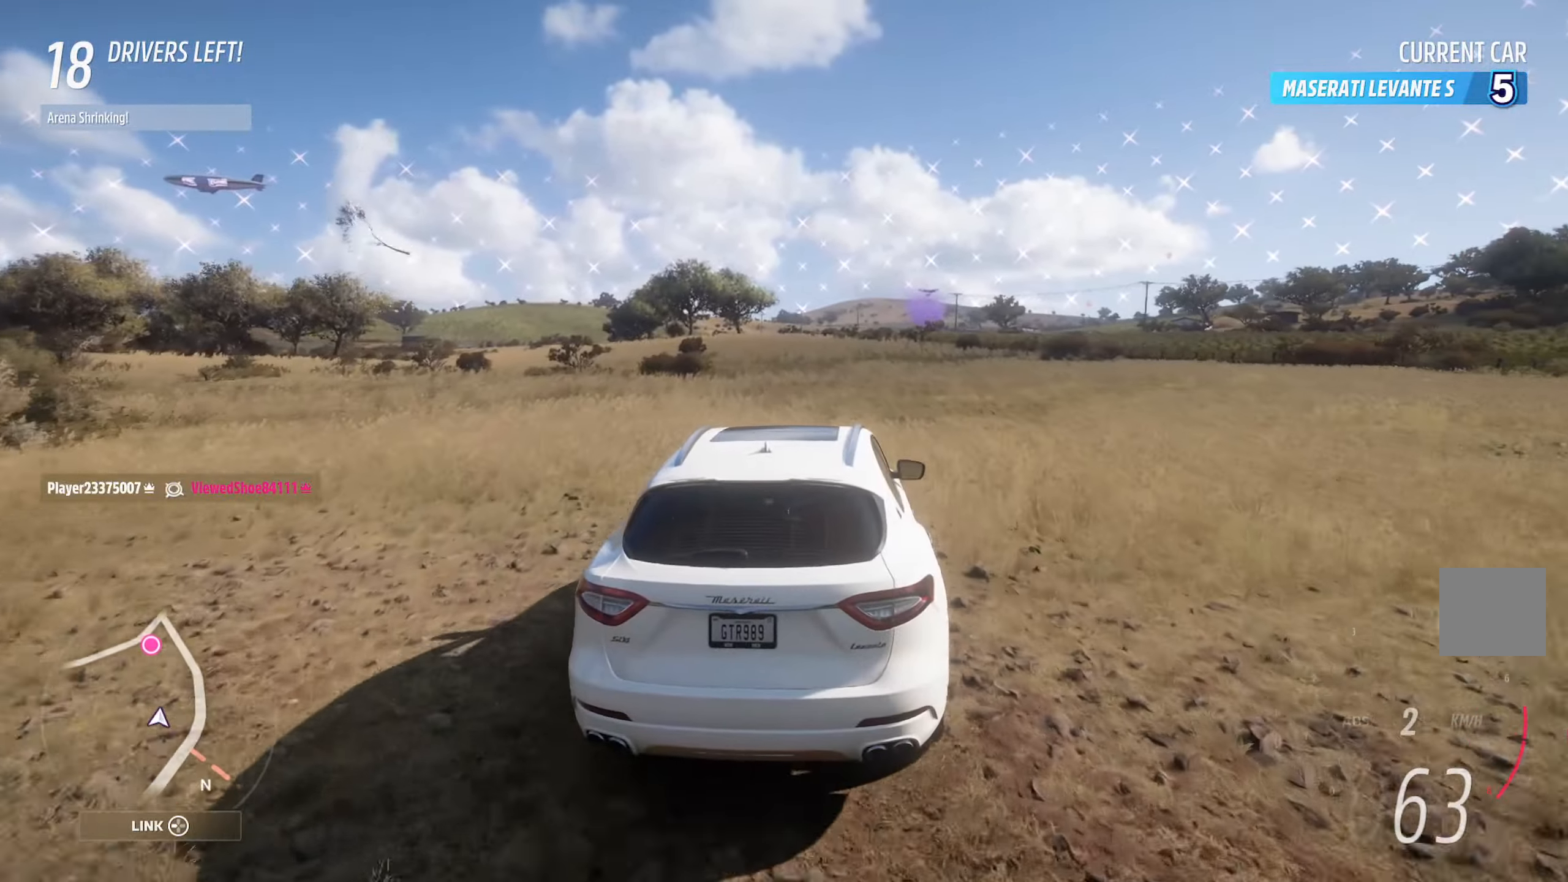
{"dt_ms": 500, "buttons": ["A"], "left_stick": "center", "right_stick": "center", "events": [[267, "left_stick", "right"], [350, "left_stick", "center"]]}
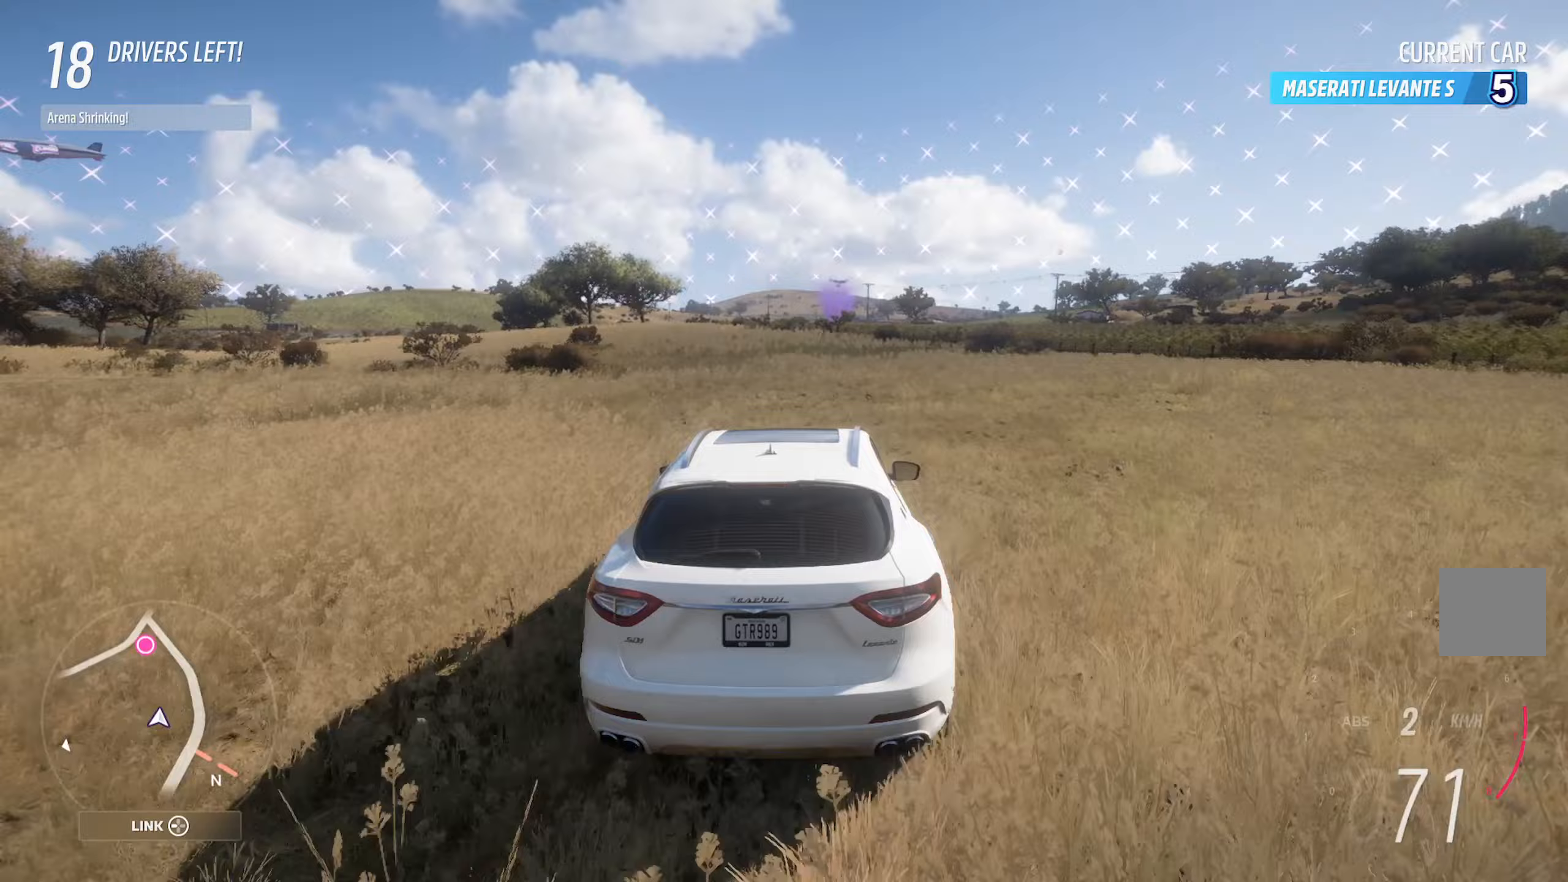
{"dt_ms": 500, "buttons": ["A"], "left_stick": "center", "right_stick": "center", "events": [[200, "left_stick", "right"], [333, "left_stick", "center"]]}
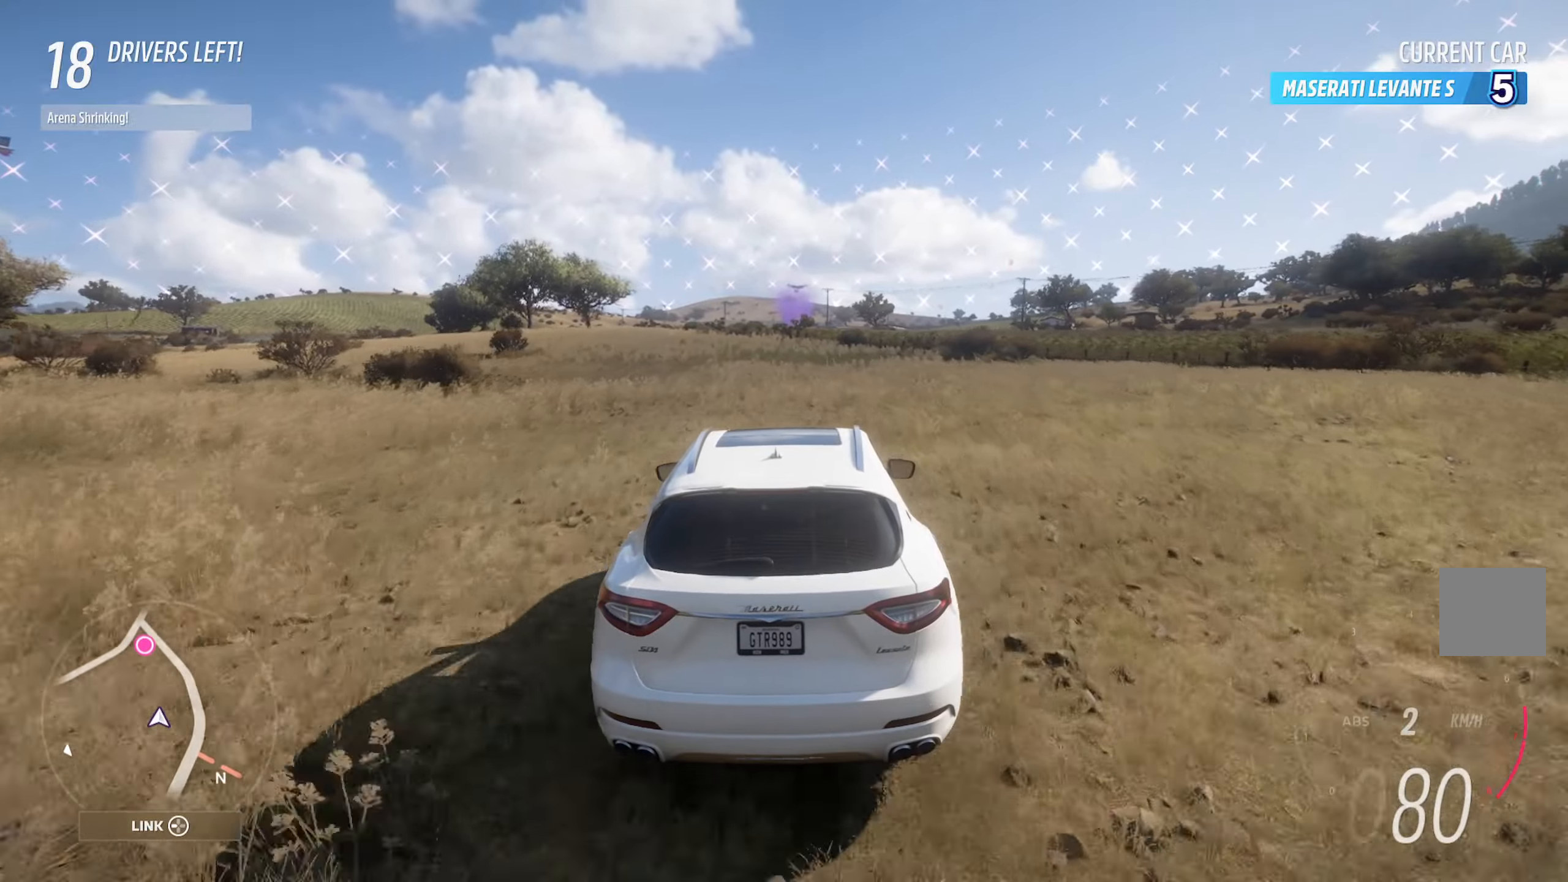
{"dt_ms": 500, "buttons": ["A"], "left_stick": "center", "right_stick": "center", "events": [[117, "left_stick", "left"], [283, "left_stick", "center"]]}
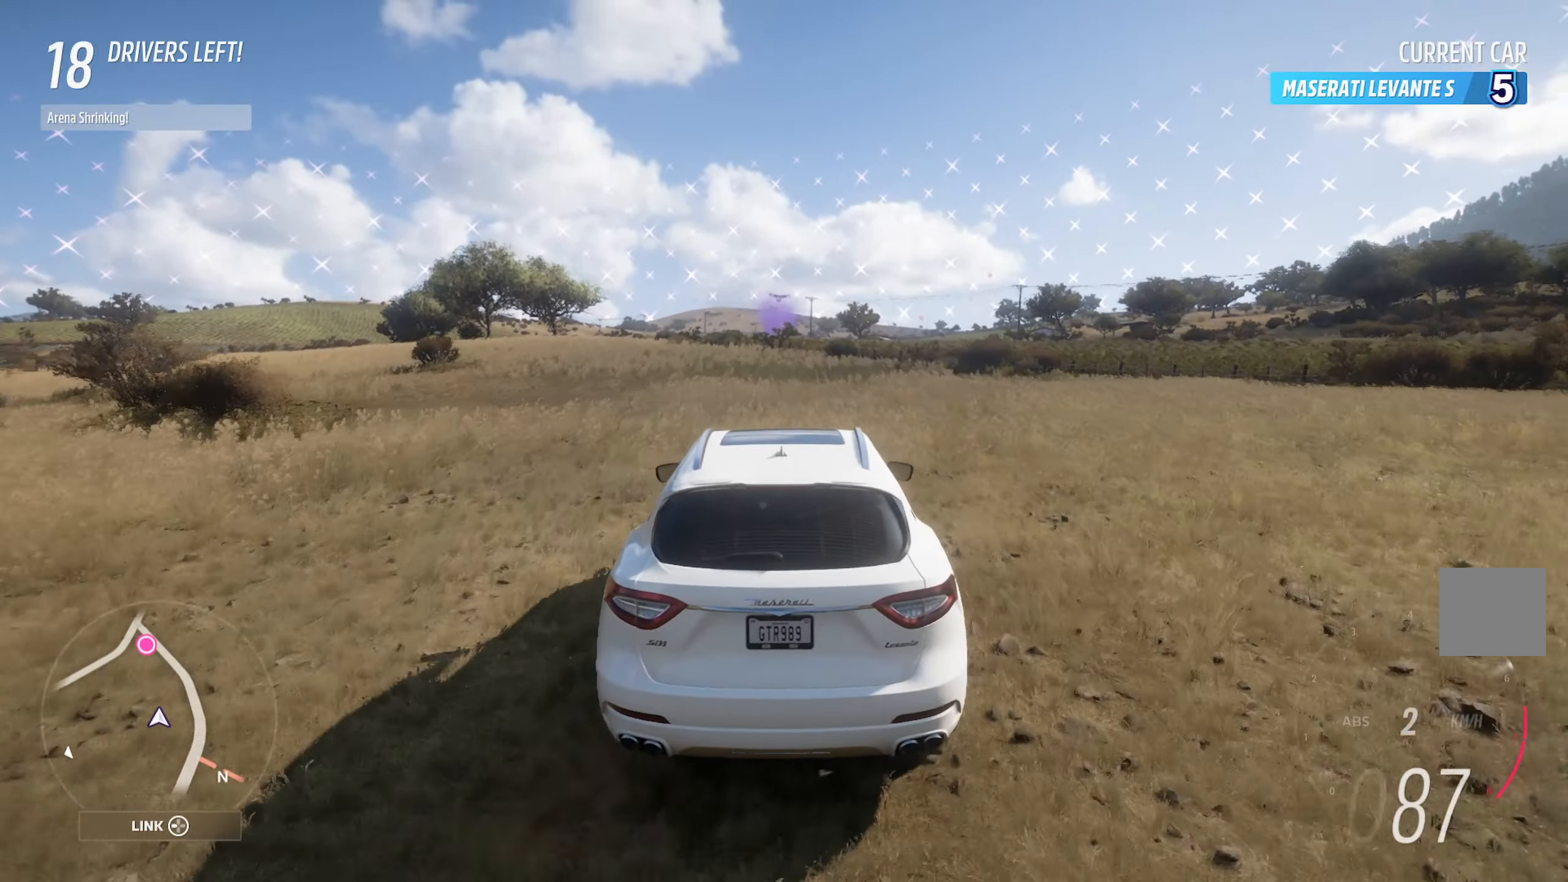
{"dt_ms": 500, "buttons": ["A"], "left_stick": "center", "right_stick": "center", "events": [[150, "left_stick", "right"], [300, "left_stick", "center"]]}
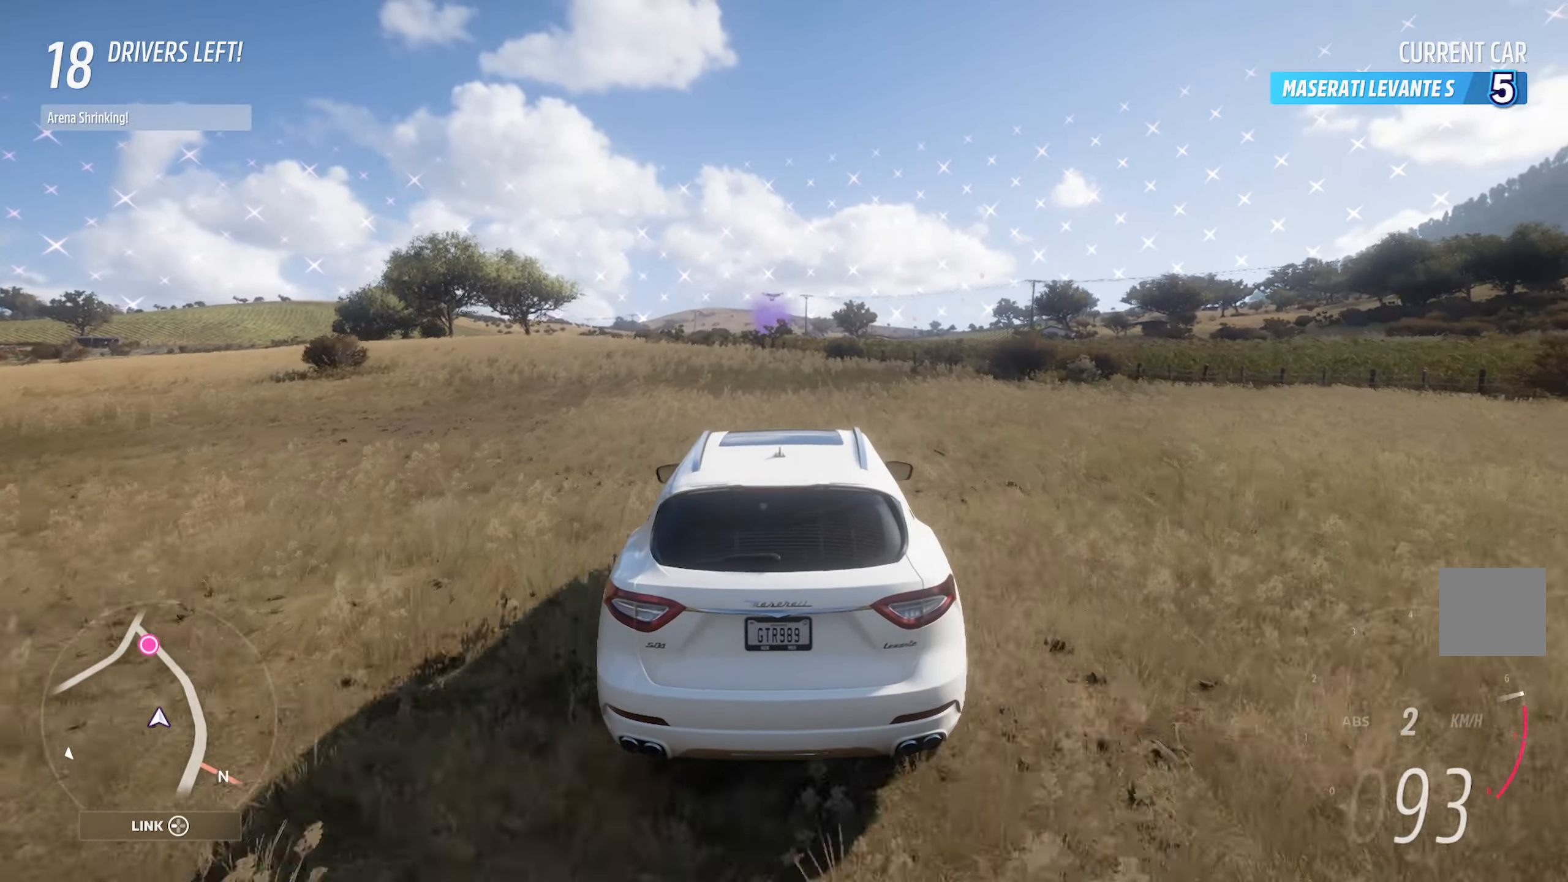
{"dt_ms": 500, "buttons": ["A"], "left_stick": "center", "right_stick": "center", "events": [[33, "left_stick", "right"], [383, "left_stick", "center"]]}
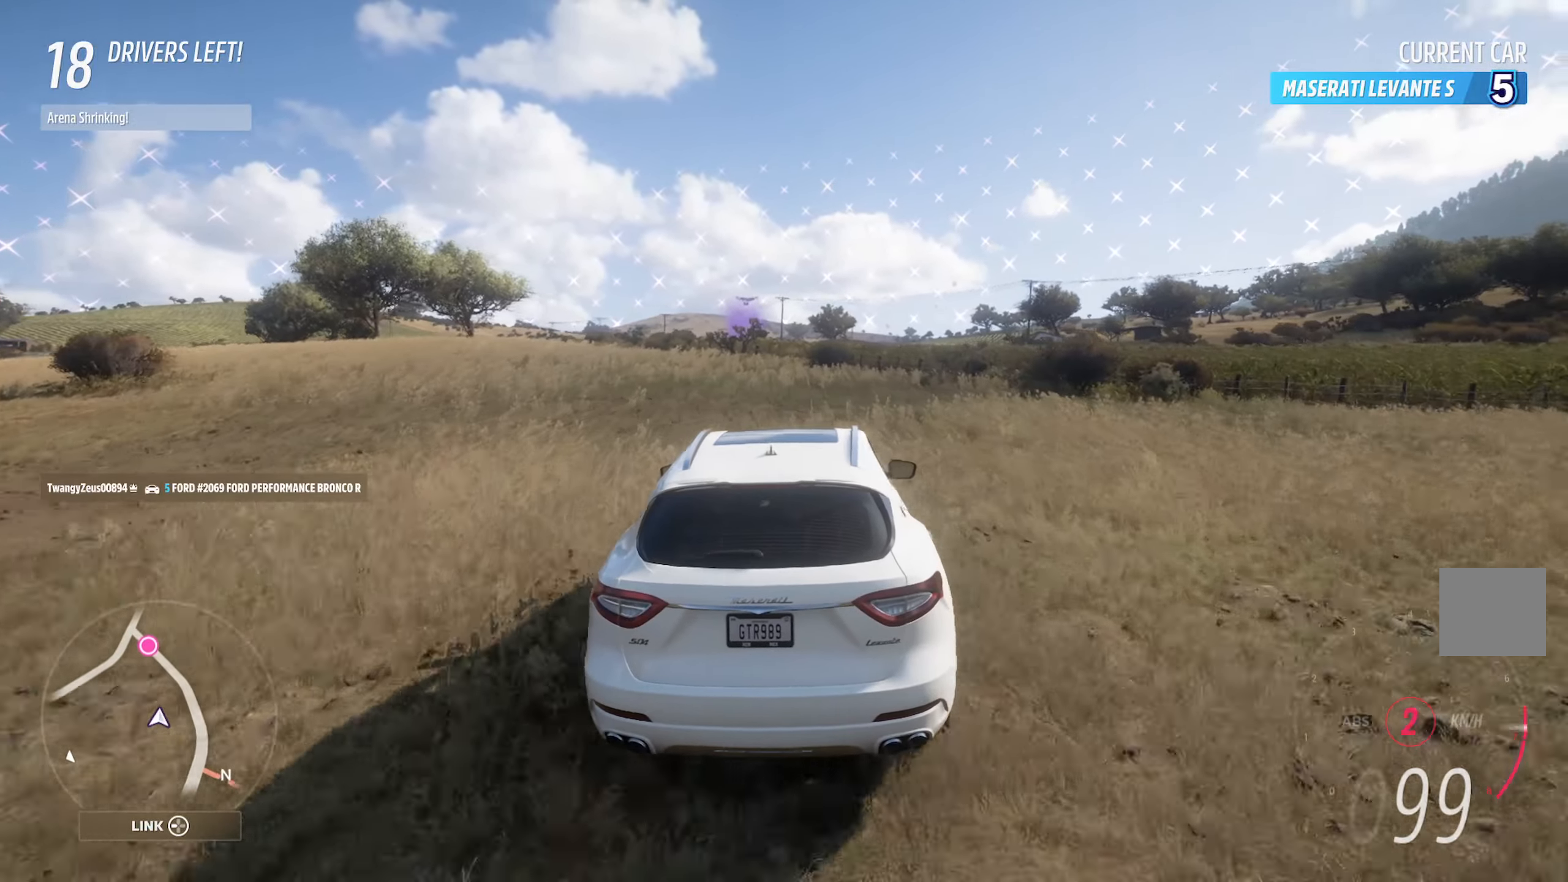
{"dt_ms": 500, "buttons": ["A"], "left_stick": "center", "right_stick": "center", "events": [[83, "left_stick", "right"], [283, "left_stick", "center"]]}
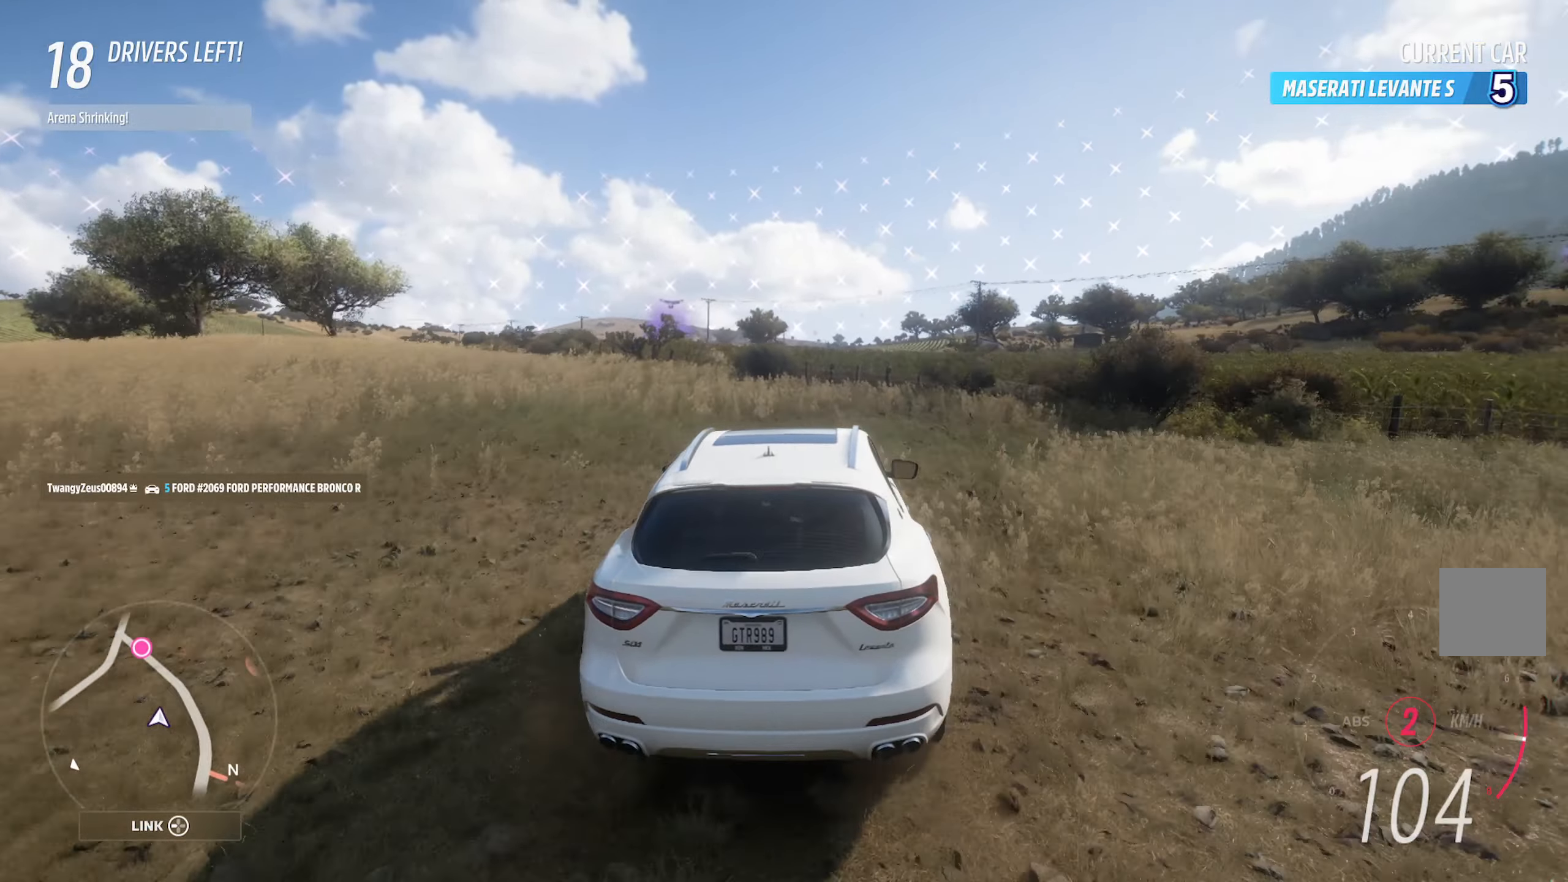
{"dt_ms": 500, "buttons": ["A"], "left_stick": "center", "right_stick": "center", "events": [[33, "left_stick", "right"], [133, "R2", "down"], [267, "R2", "up"], [317, "left_stick", "center"]]}
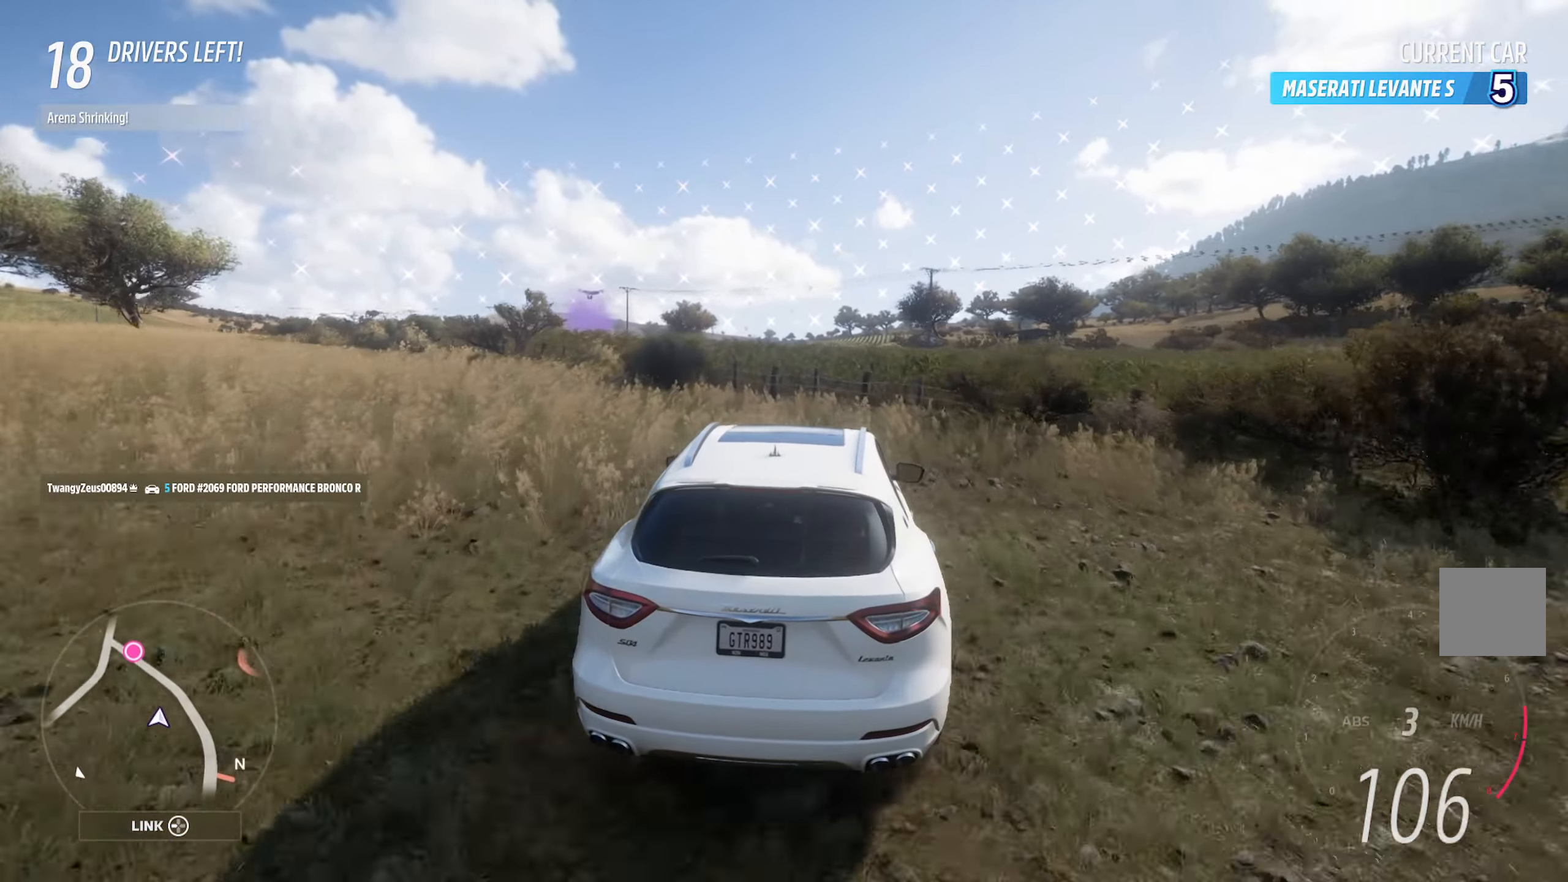
{"dt_ms": 500, "buttons": ["A"], "left_stick": "left", "right_stick": "center", "events": [[417, "left_stick", "left"]]}
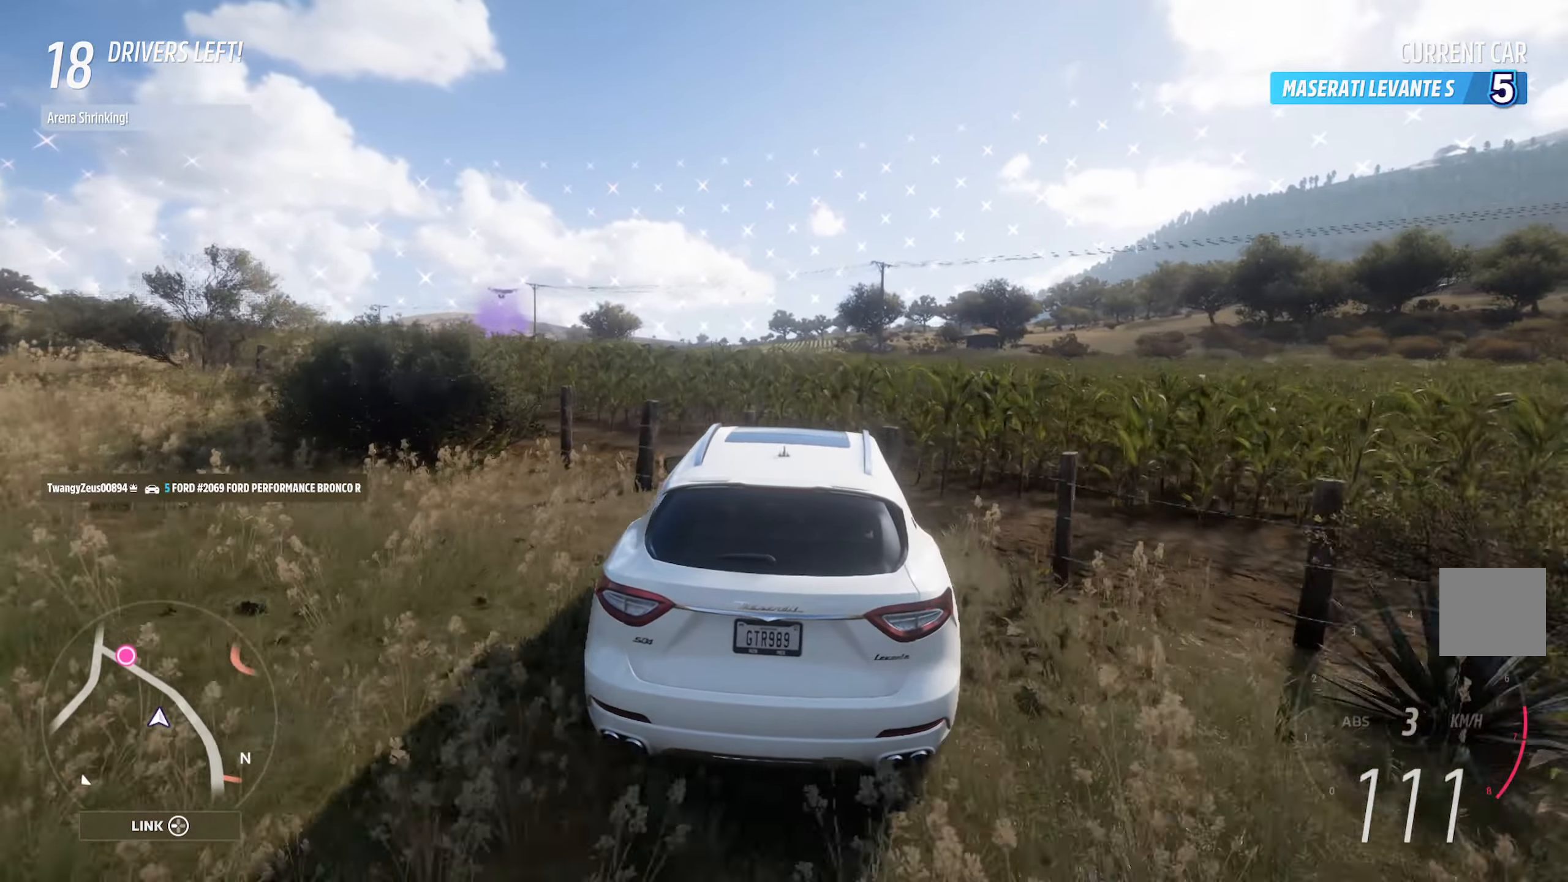
{"dt_ms": 500, "buttons": ["A"], "left_stick": "center", "right_stick": "center", "events": [[233, "left_stick", "center"]]}
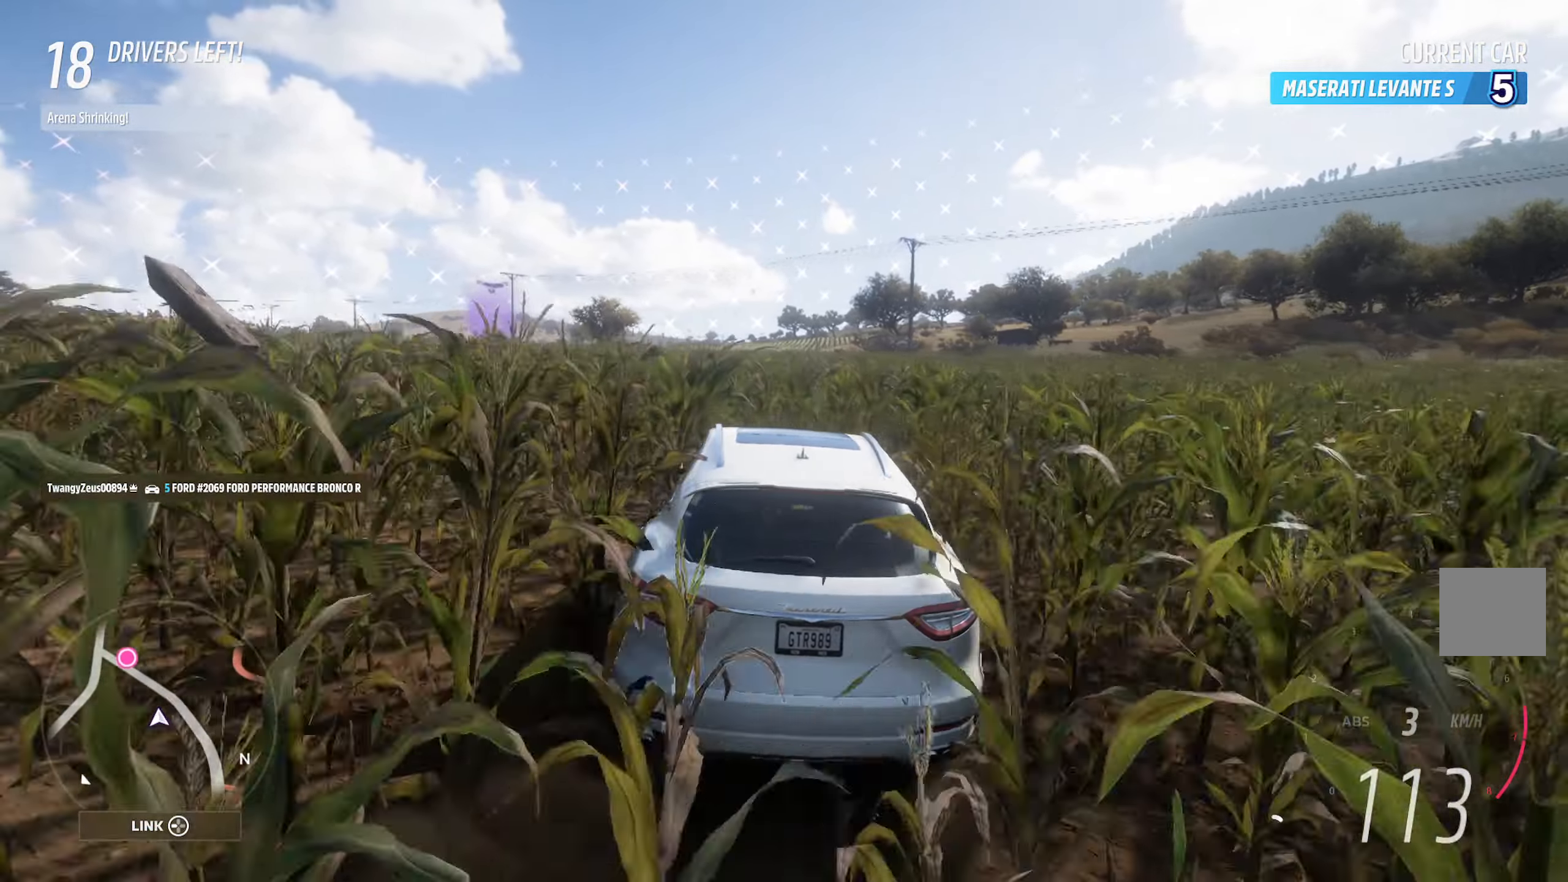
{"dt_ms": 500, "buttons": ["A"], "left_stick": "left", "right_stick": "center", "events": [[117, "left_stick", "left"]]}
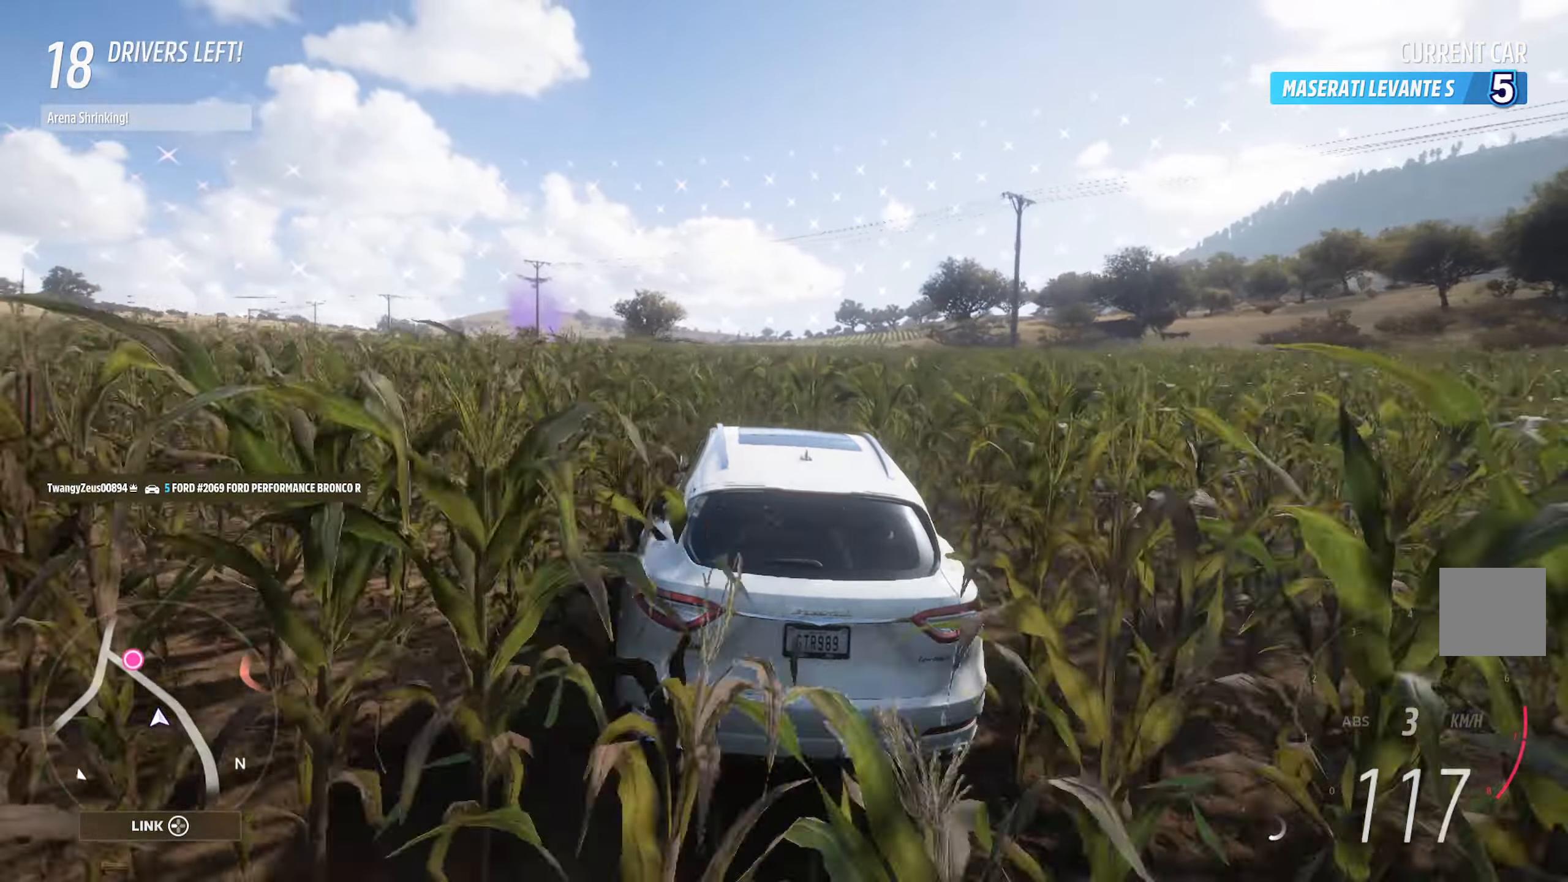
{"dt_ms": 500, "buttons": ["A"], "left_stick": "center", "right_stick": "center", "events": [[33, "left_stick", "center"], [317, "left_stick", "left"], [500, "left_stick", "center"]]}